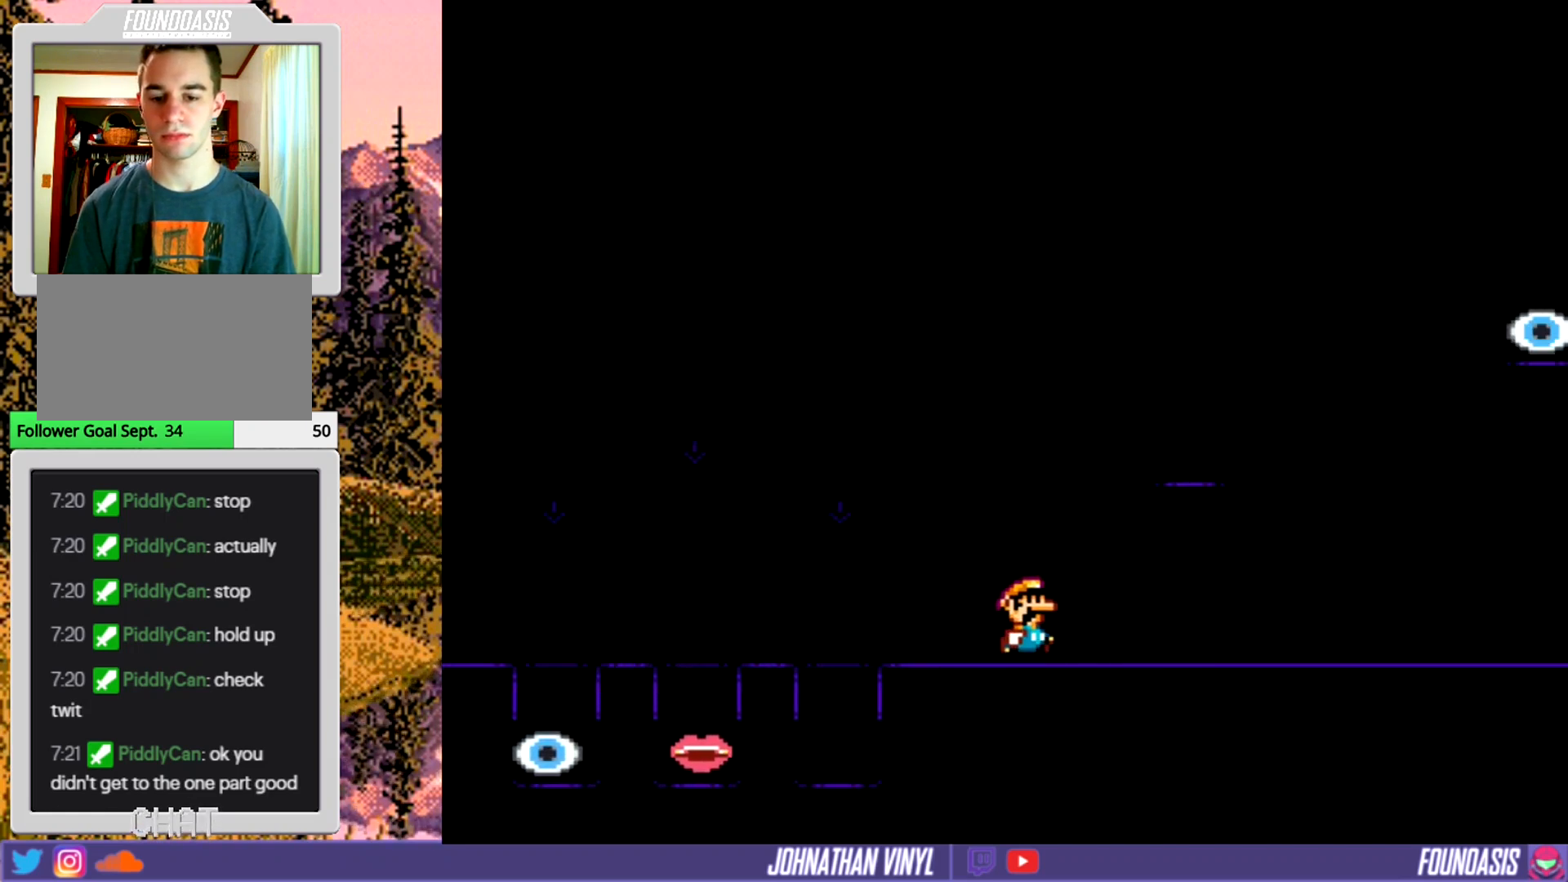
Gameplay with a controller (Nintendo layout); each line is a JSON object with the inputs held at the frame after it. "events" lists button and stick changes between this image and that frame as [ms after this image, input, new state], when the widget could be followed in between. Not read: DPAD_RIGHT L3 R3.
{"buttons": ["Y"], "events": []}
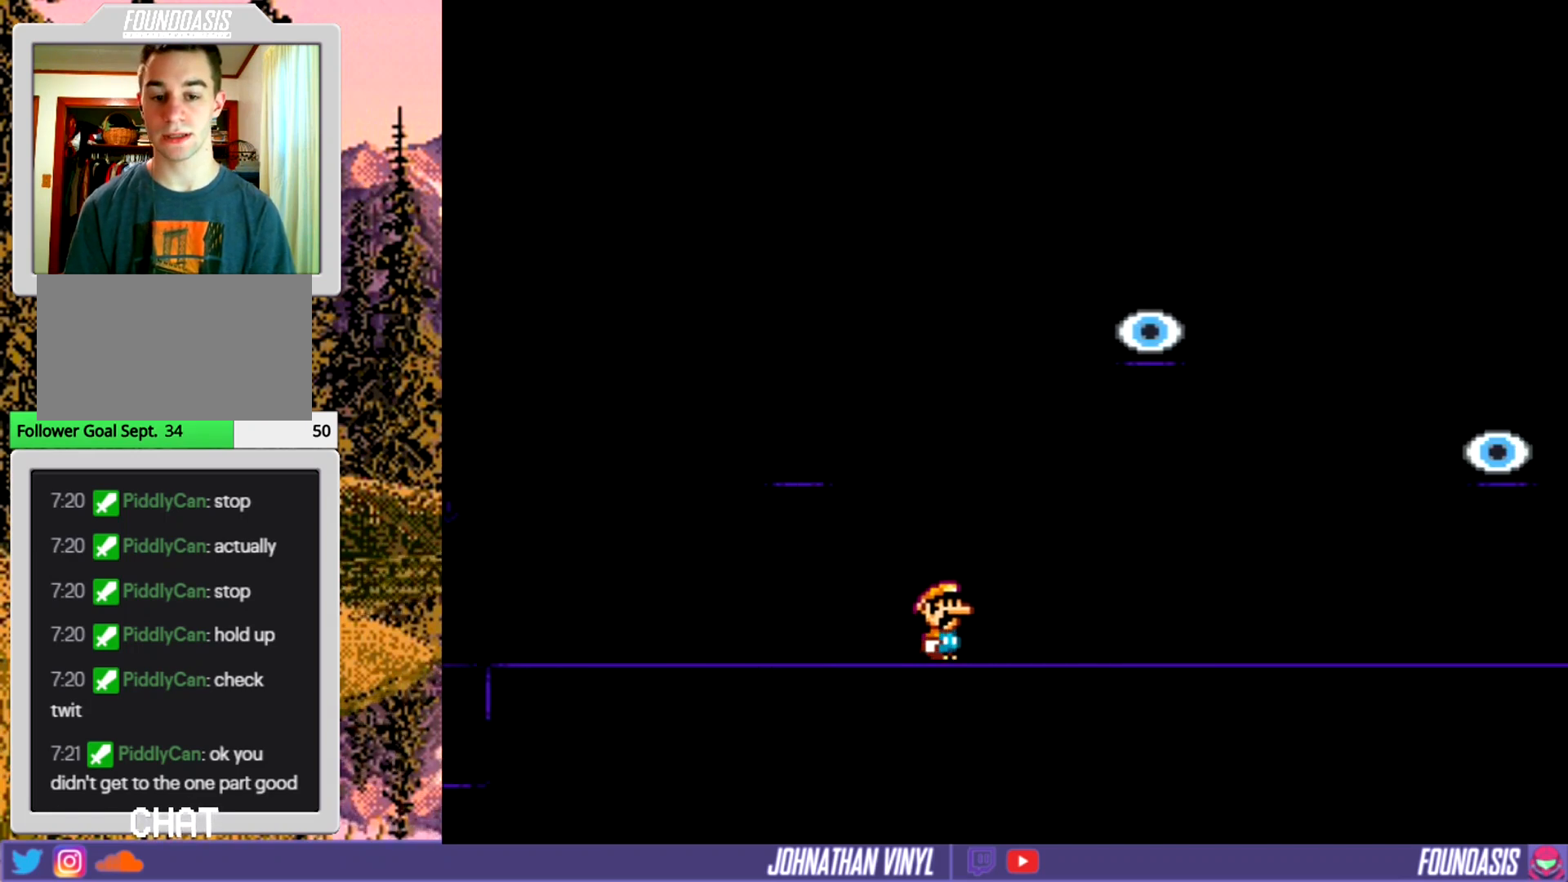
{"buttons": [], "events": [[333, "B", "down"], [467, "B", "up"], [467, "Y", "up"]]}
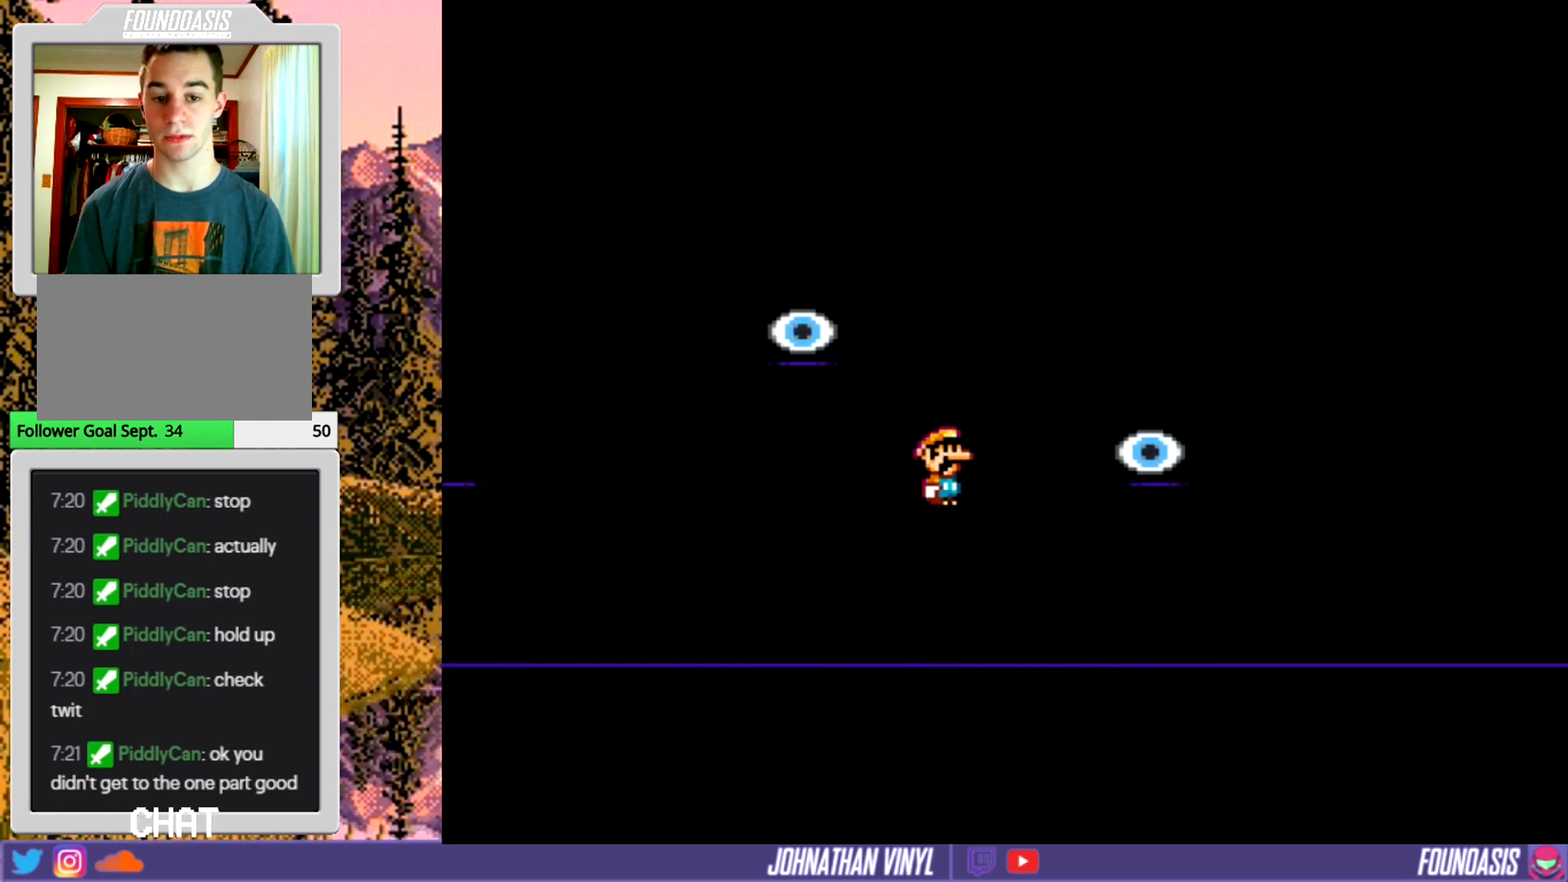
{"buttons": ["Y", "DPAD_LEFT"], "events": [[133, "Y", "down"], [467, "DPAD_LEFT", "down"]]}
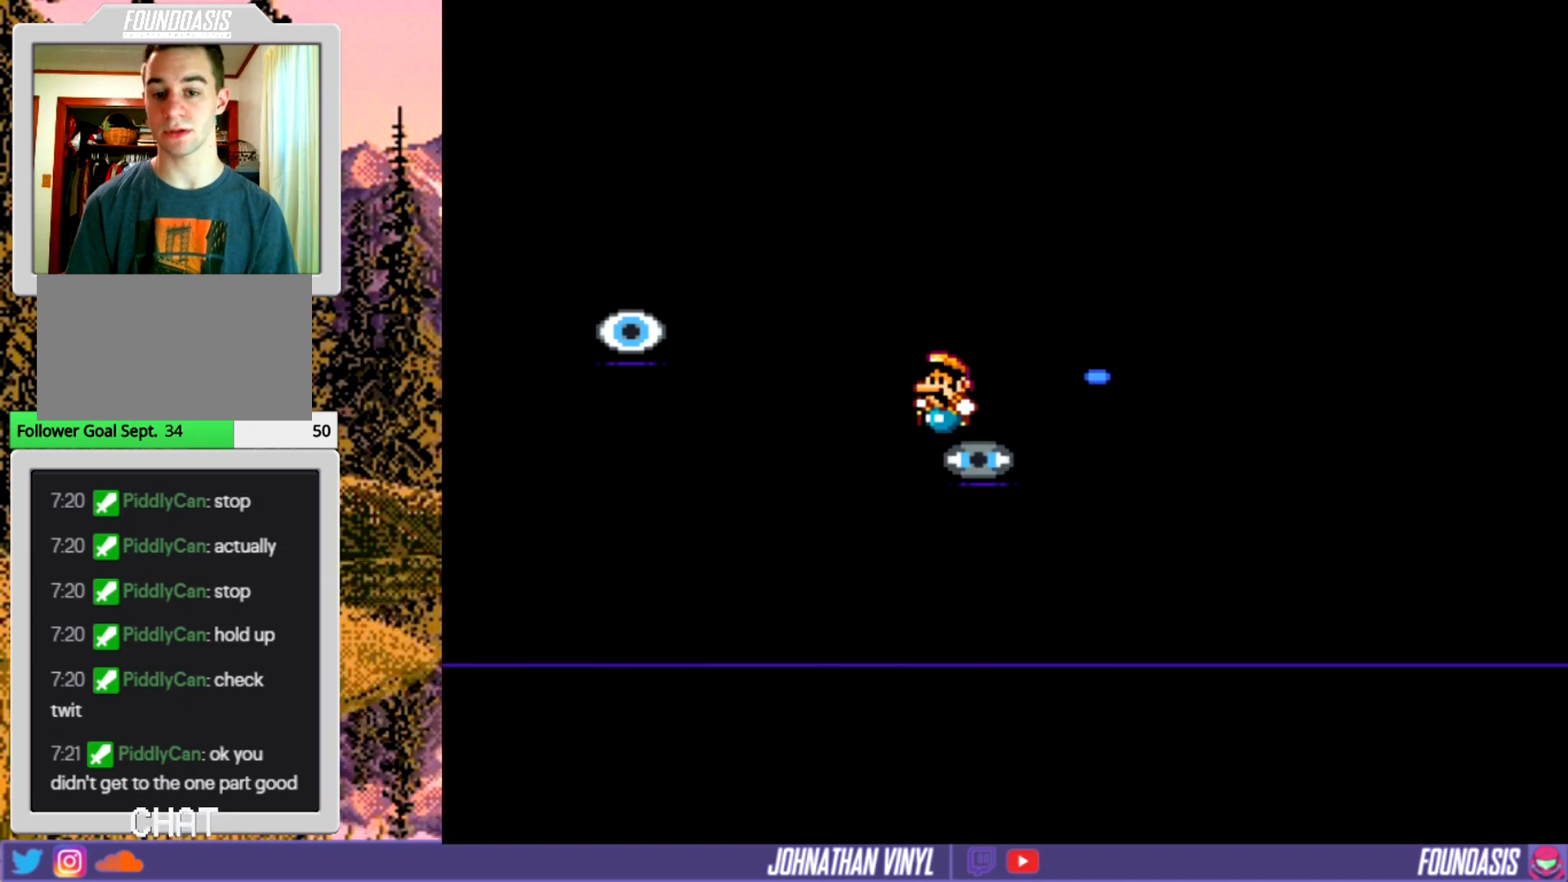
{"buttons": [], "events": [[100, "DPAD_LEFT", "up"], [400, "Y", "up"]]}
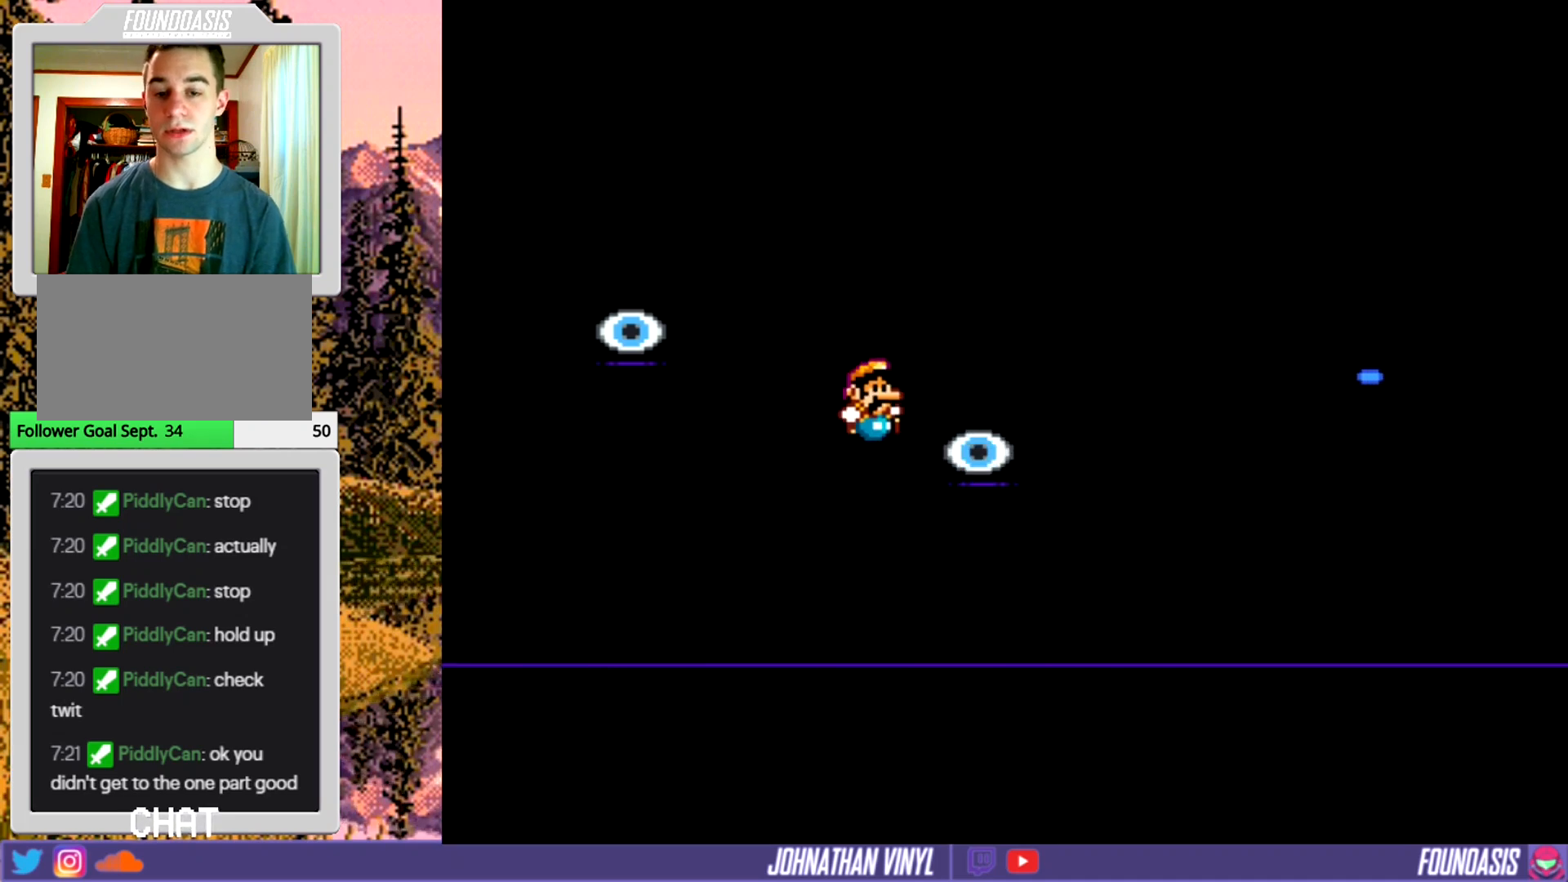
{"buttons": [], "events": [[333, "B", "down"], [433, "B", "up"]]}
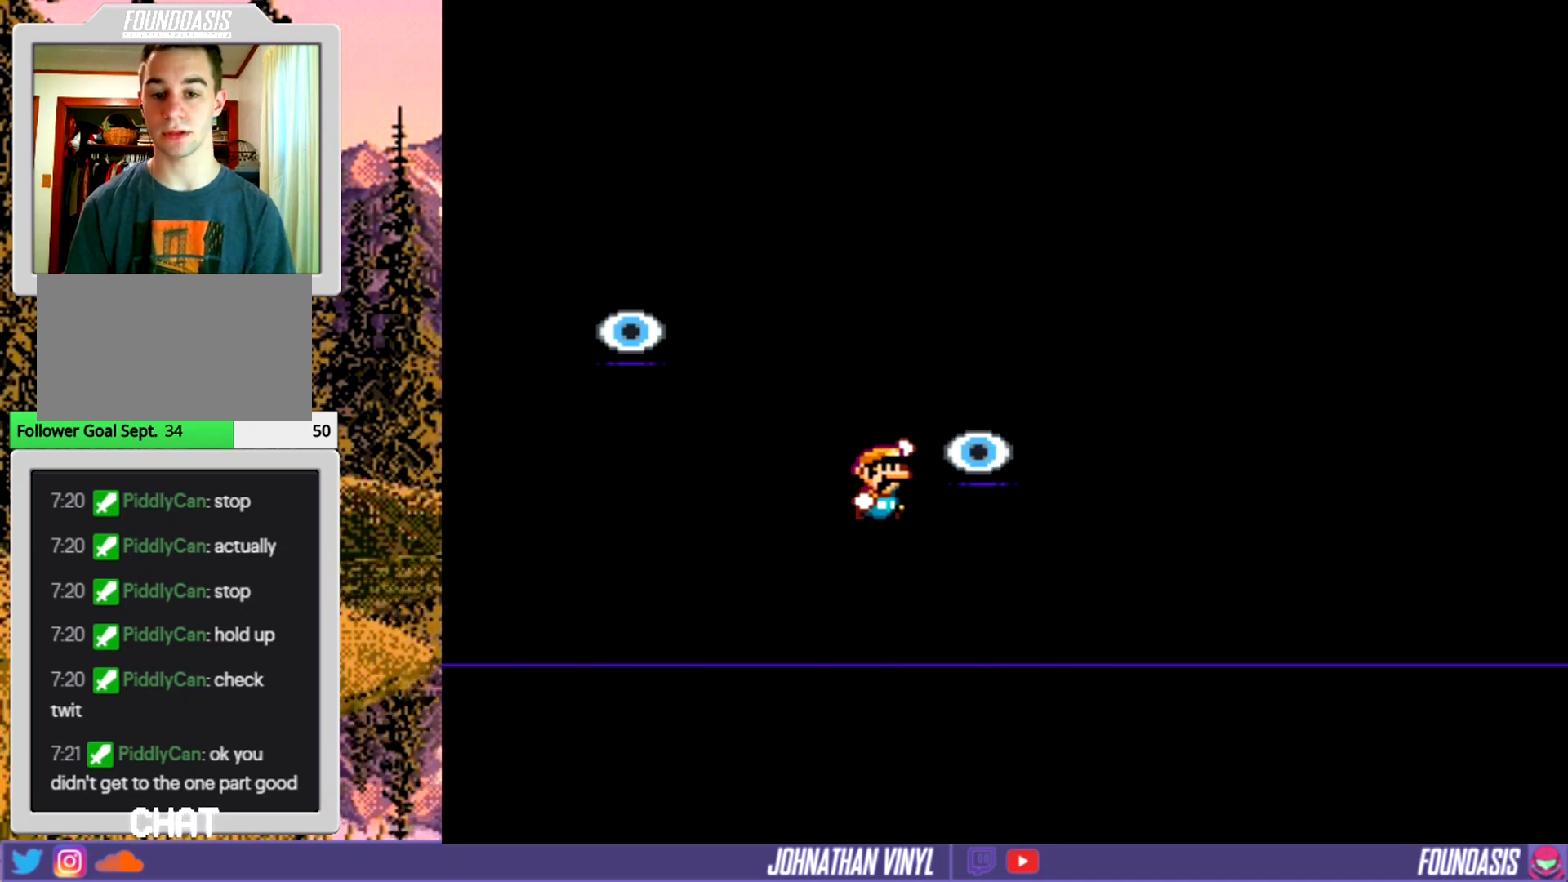
{"buttons": ["Y", "DPAD_LEFT"], "events": [[33, "Y", "down"], [467, "DPAD_LEFT", "down"]]}
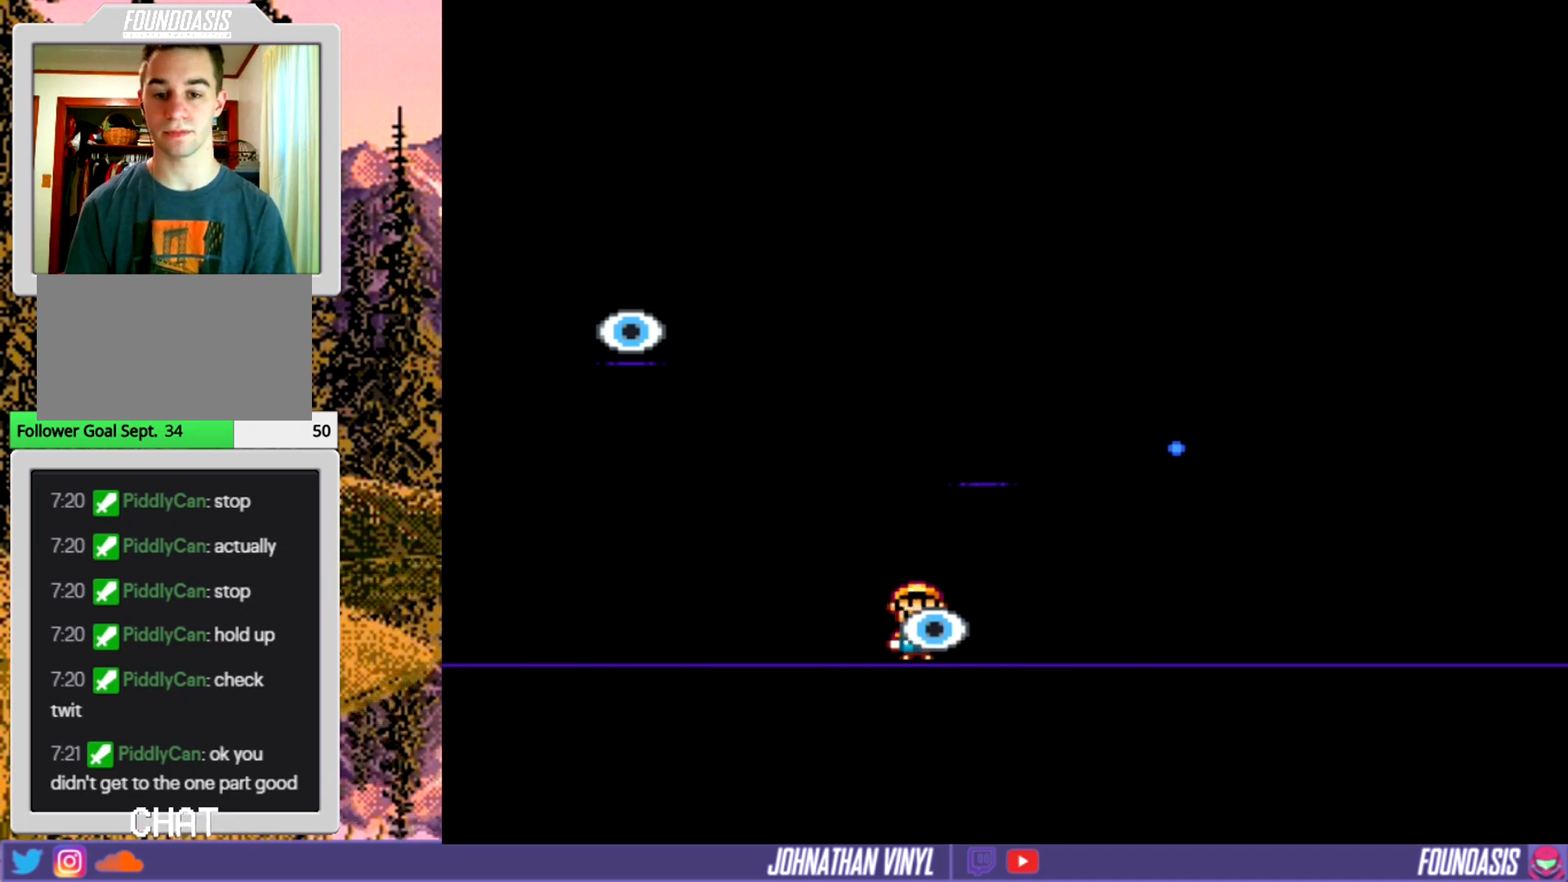
{"buttons": ["Y", "DPAD_LEFT"], "events": []}
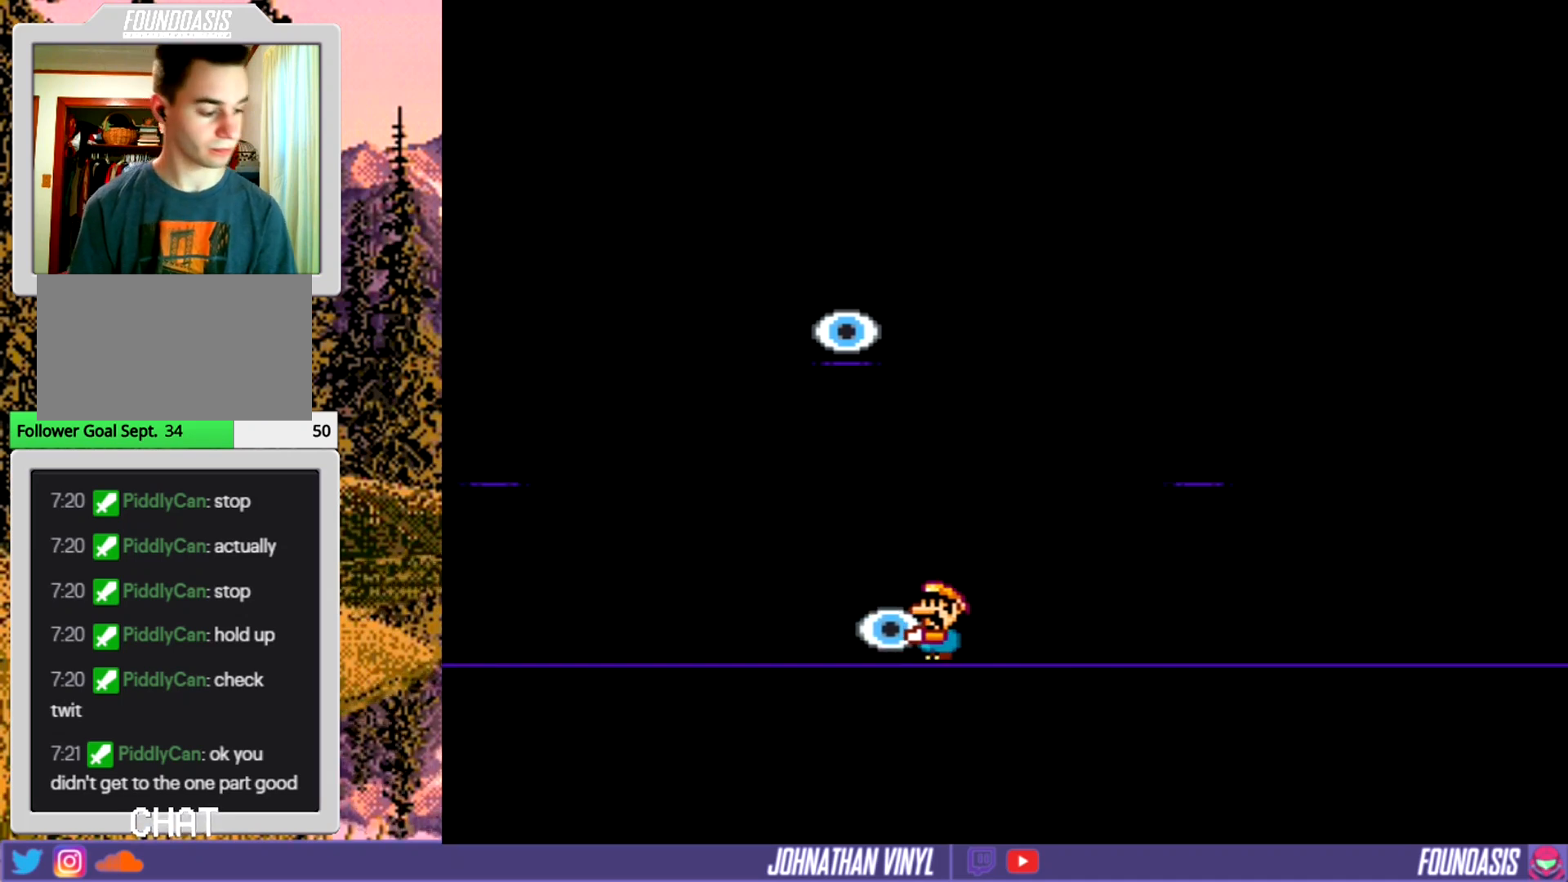
{"buttons": ["Y"], "events": [[33, "DPAD_LEFT", "up"]]}
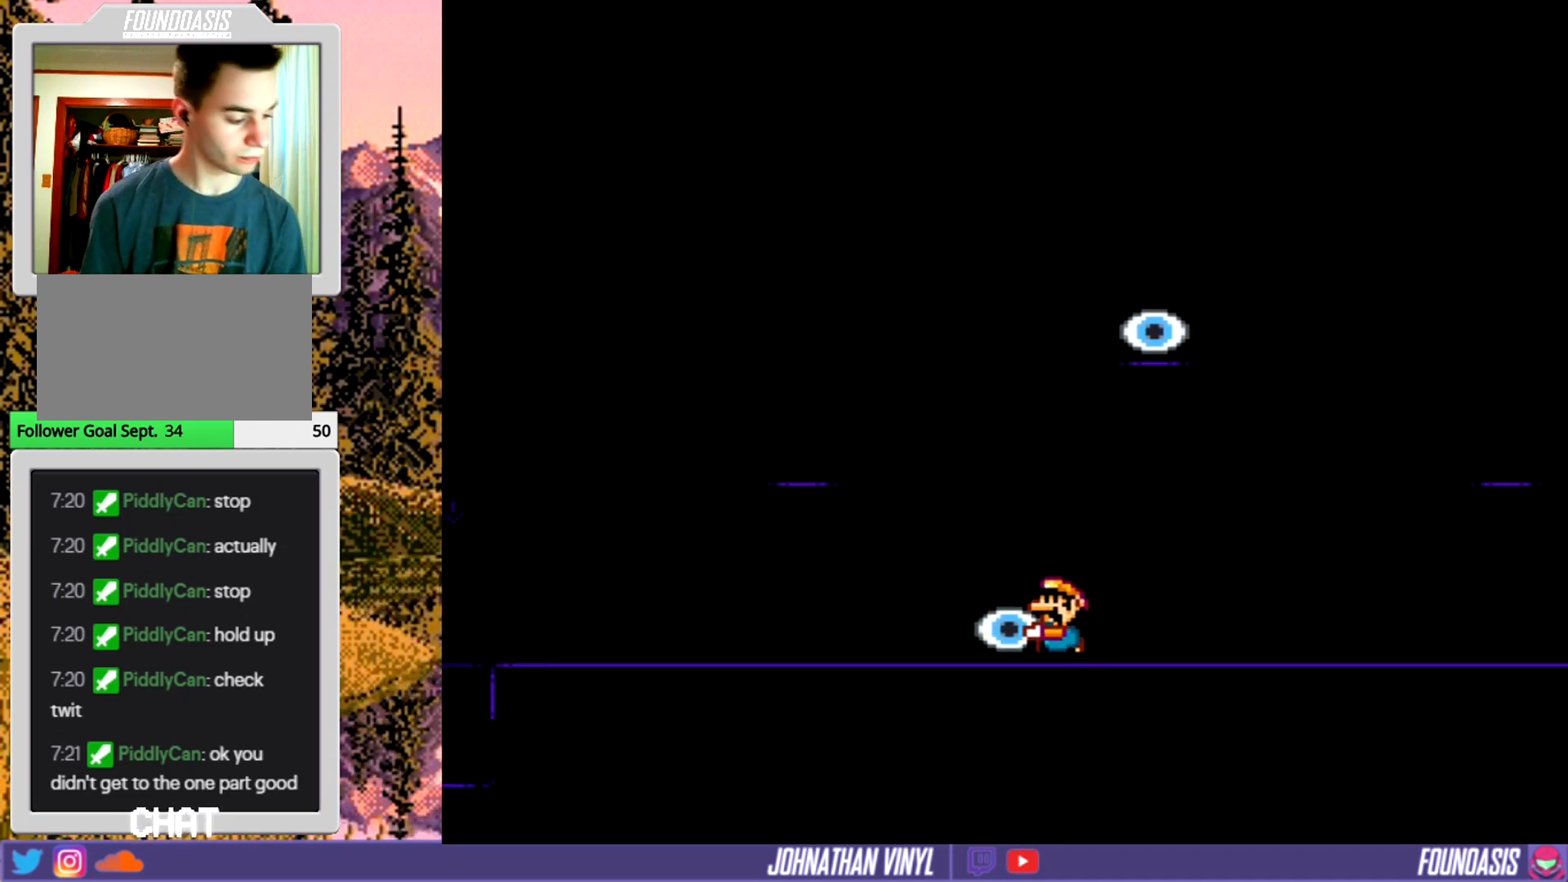
{"buttons": ["Y", "DPAD_LEFT"], "events": [[133, "DPAD_LEFT", "down"]]}
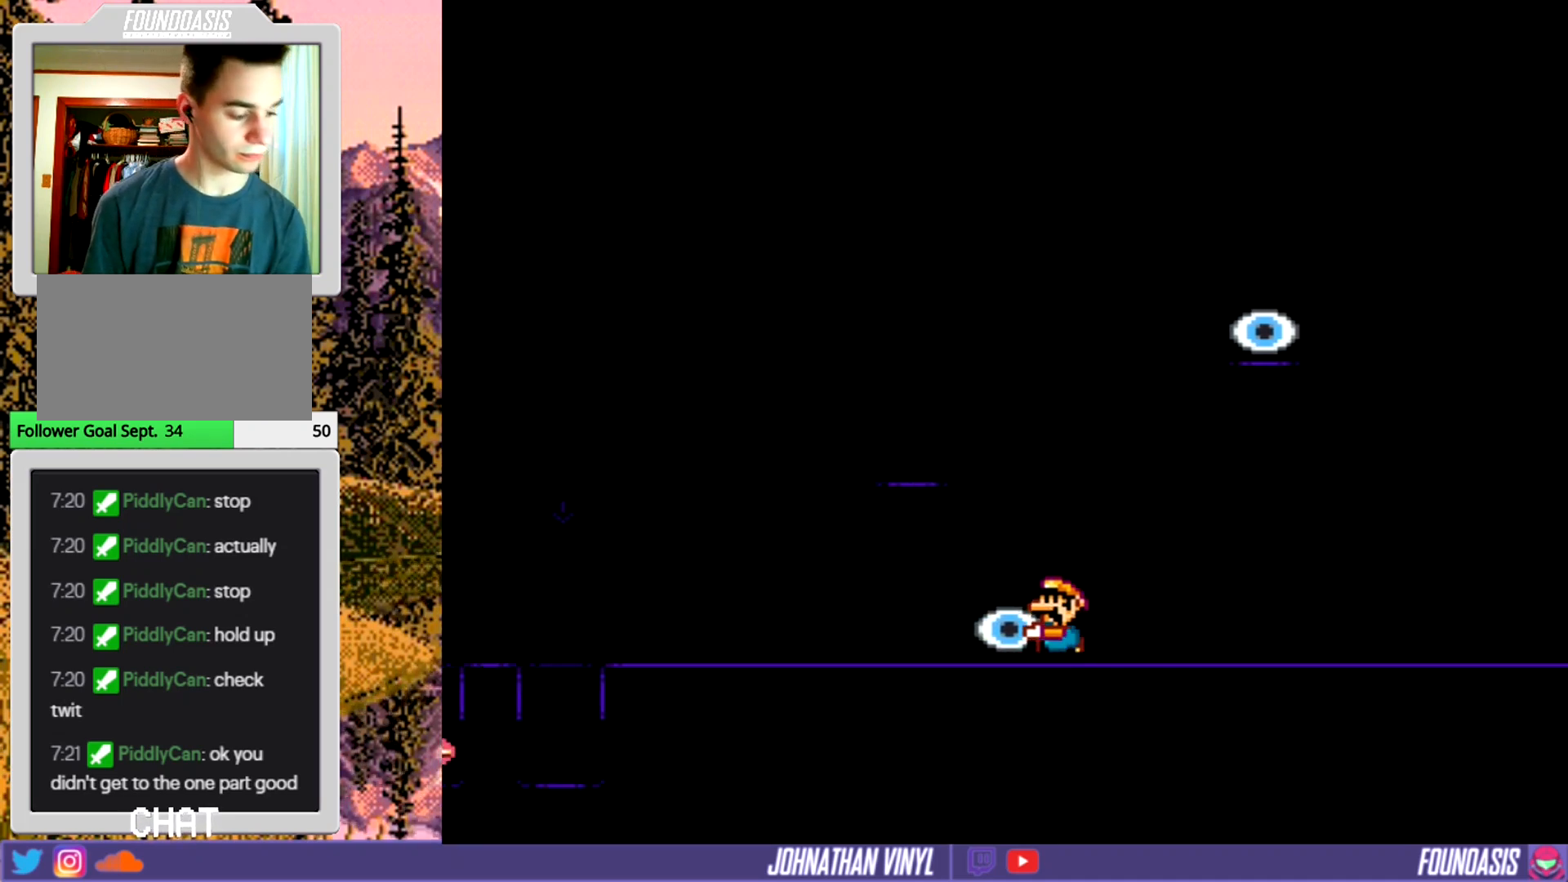
{"buttons": ["Y", "DPAD_LEFT"], "events": [[233, "DPAD_LEFT", "up"], [500, "DPAD_LEFT", "down"]]}
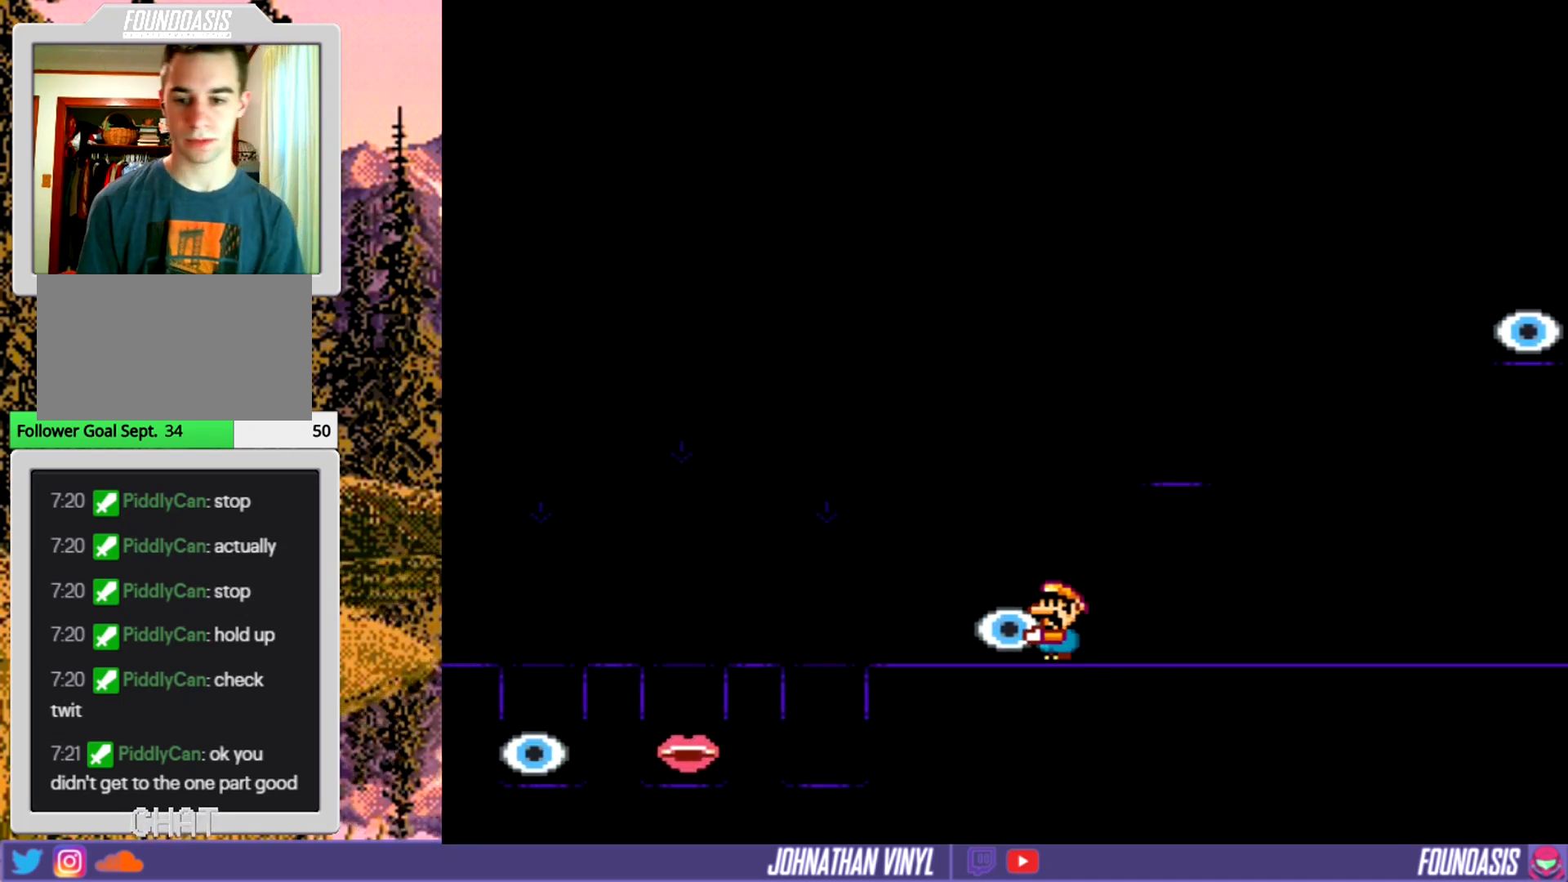
{"buttons": ["Y"], "events": [[200, "DPAD_LEFT", "up"]]}
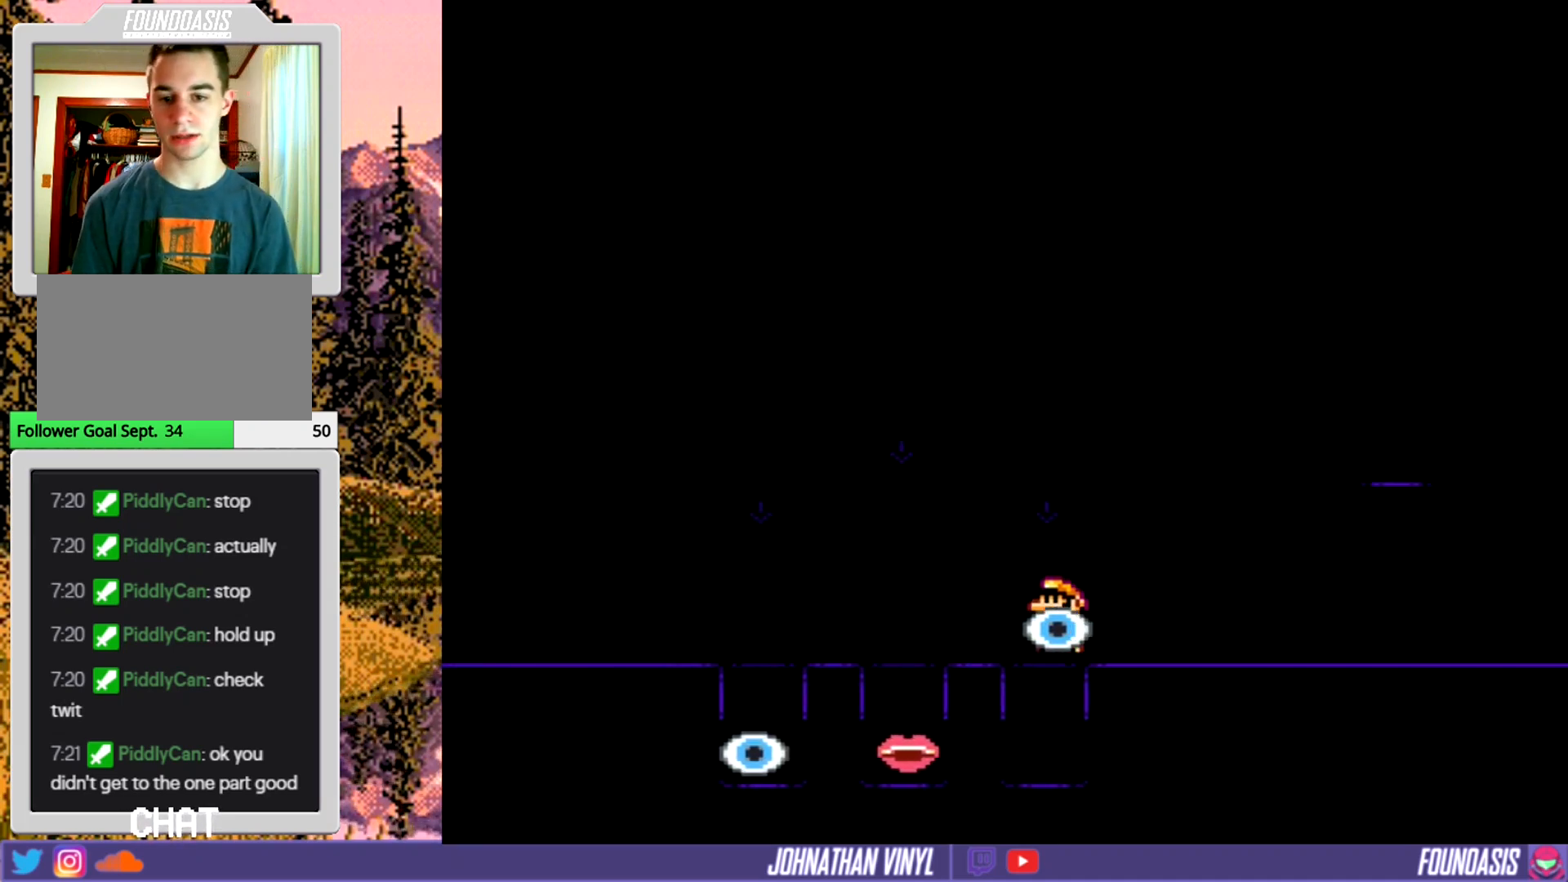
{"buttons": ["Y", "DPAD_LEFT"], "events": [[467, "DPAD_LEFT", "down"]]}
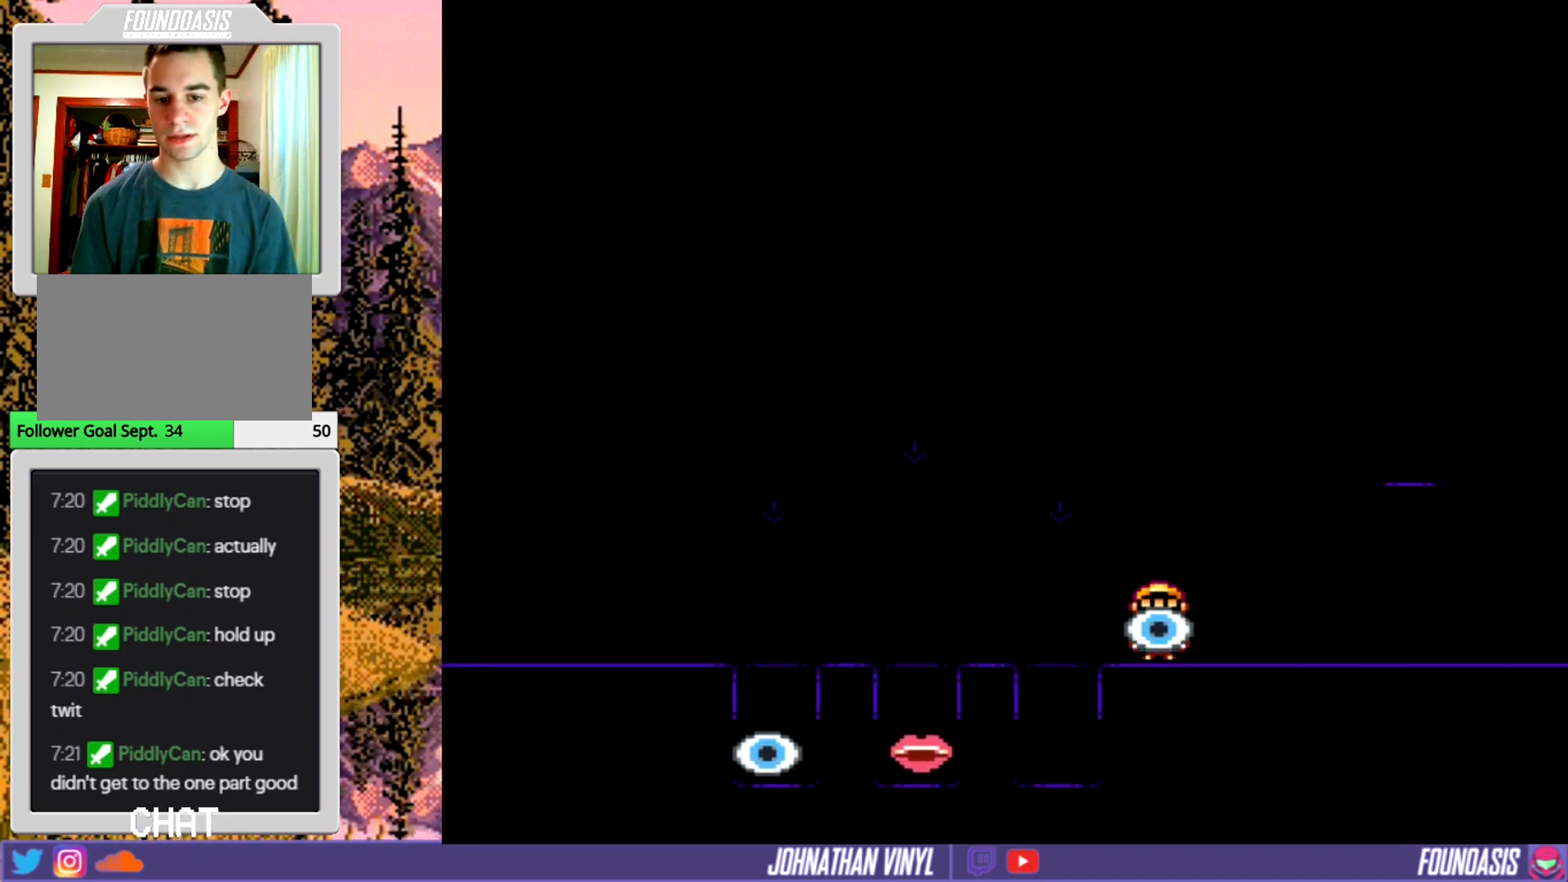
{"buttons": ["Y"], "events": [[67, "DPAD_LEFT", "up"], [433, "DPAD_LEFT", "down"], [500, "DPAD_LEFT", "up"]]}
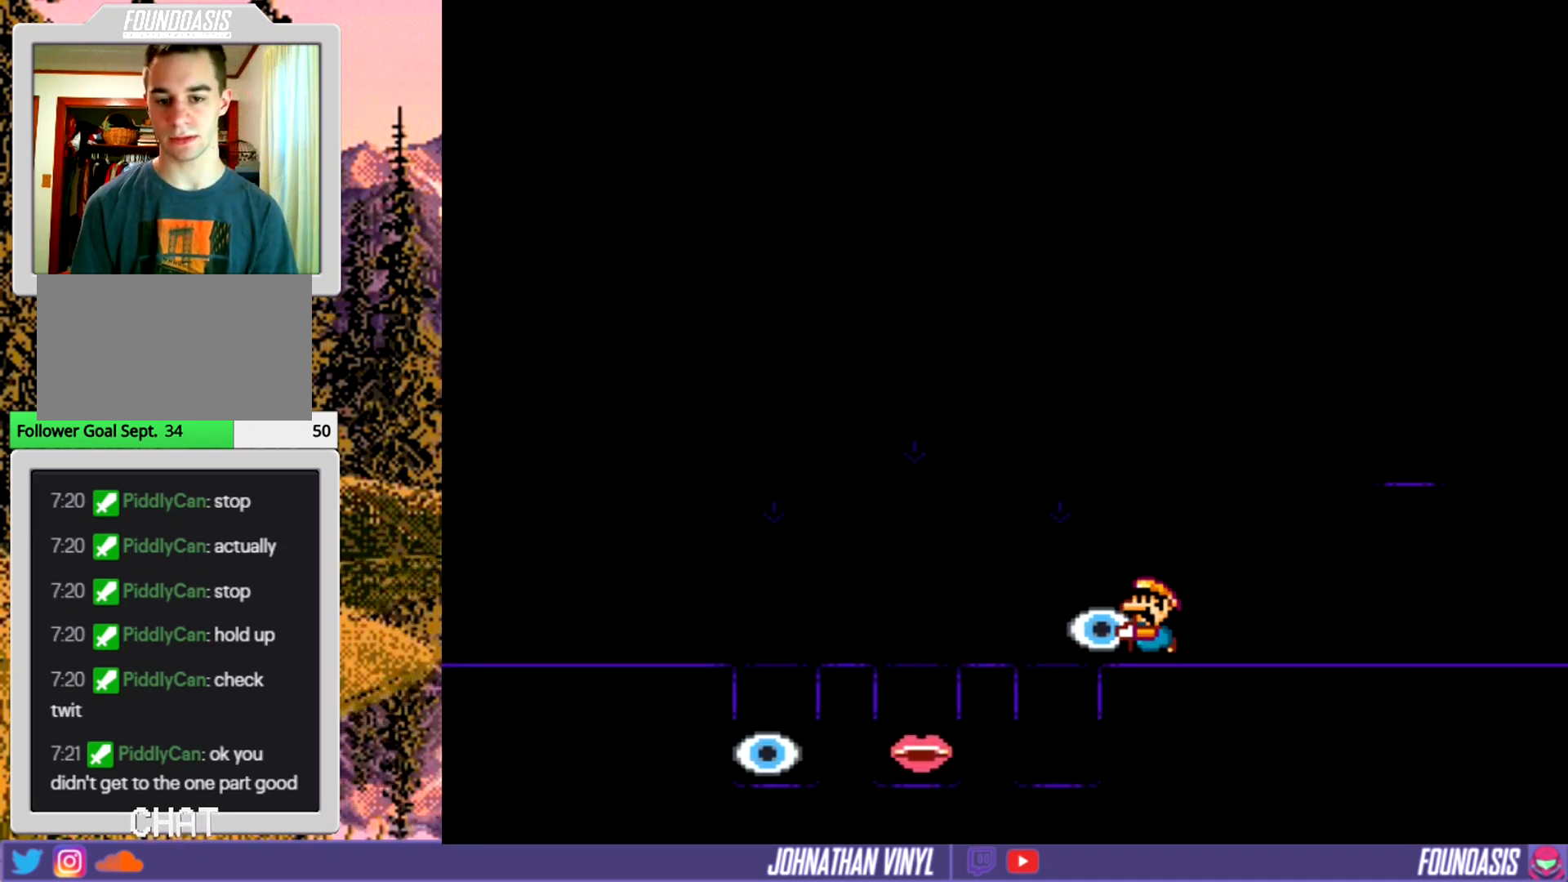
{"buttons": [], "events": [[300, "DPAD_LEFT", "down"], [367, "DPAD_LEFT", "up"], [467, "Y", "up"]]}
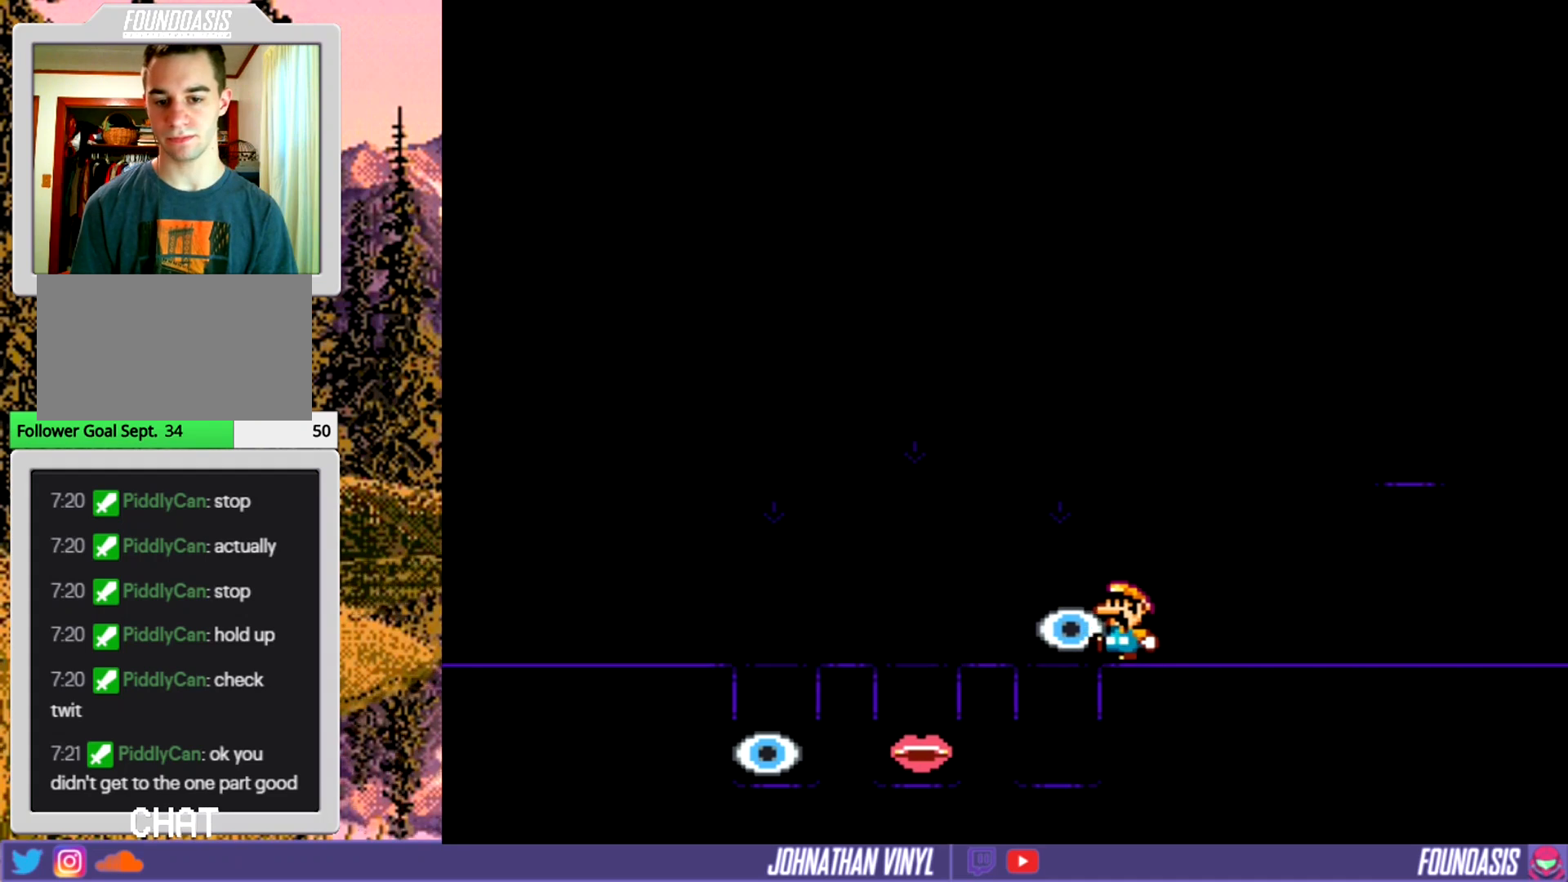
{"buttons": ["Y"], "events": [[67, "Y", "down"]]}
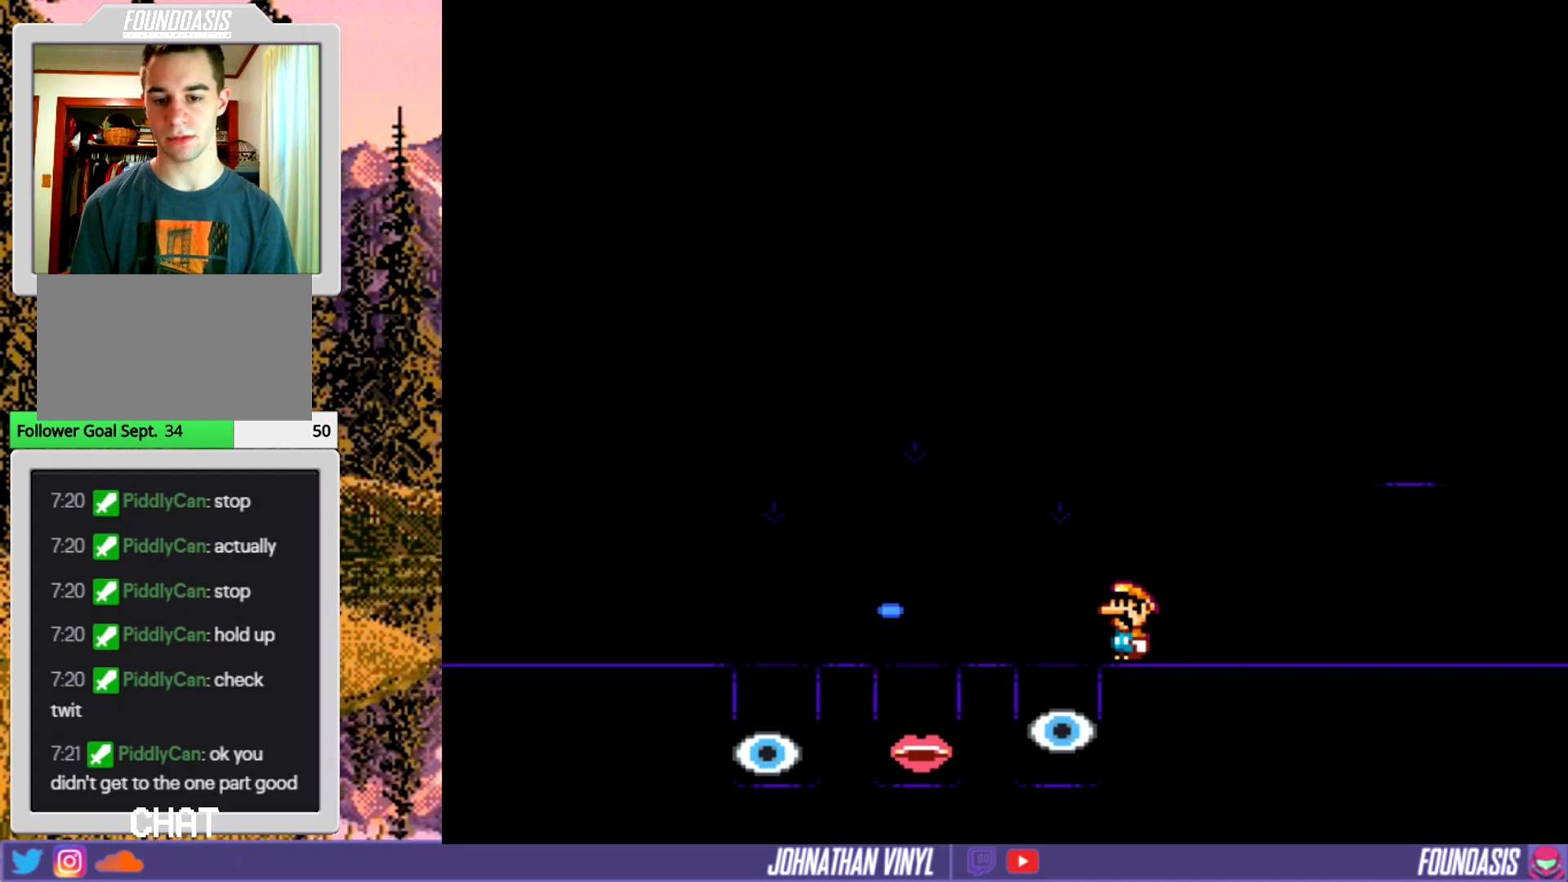
{"buttons": ["Y"], "events": []}
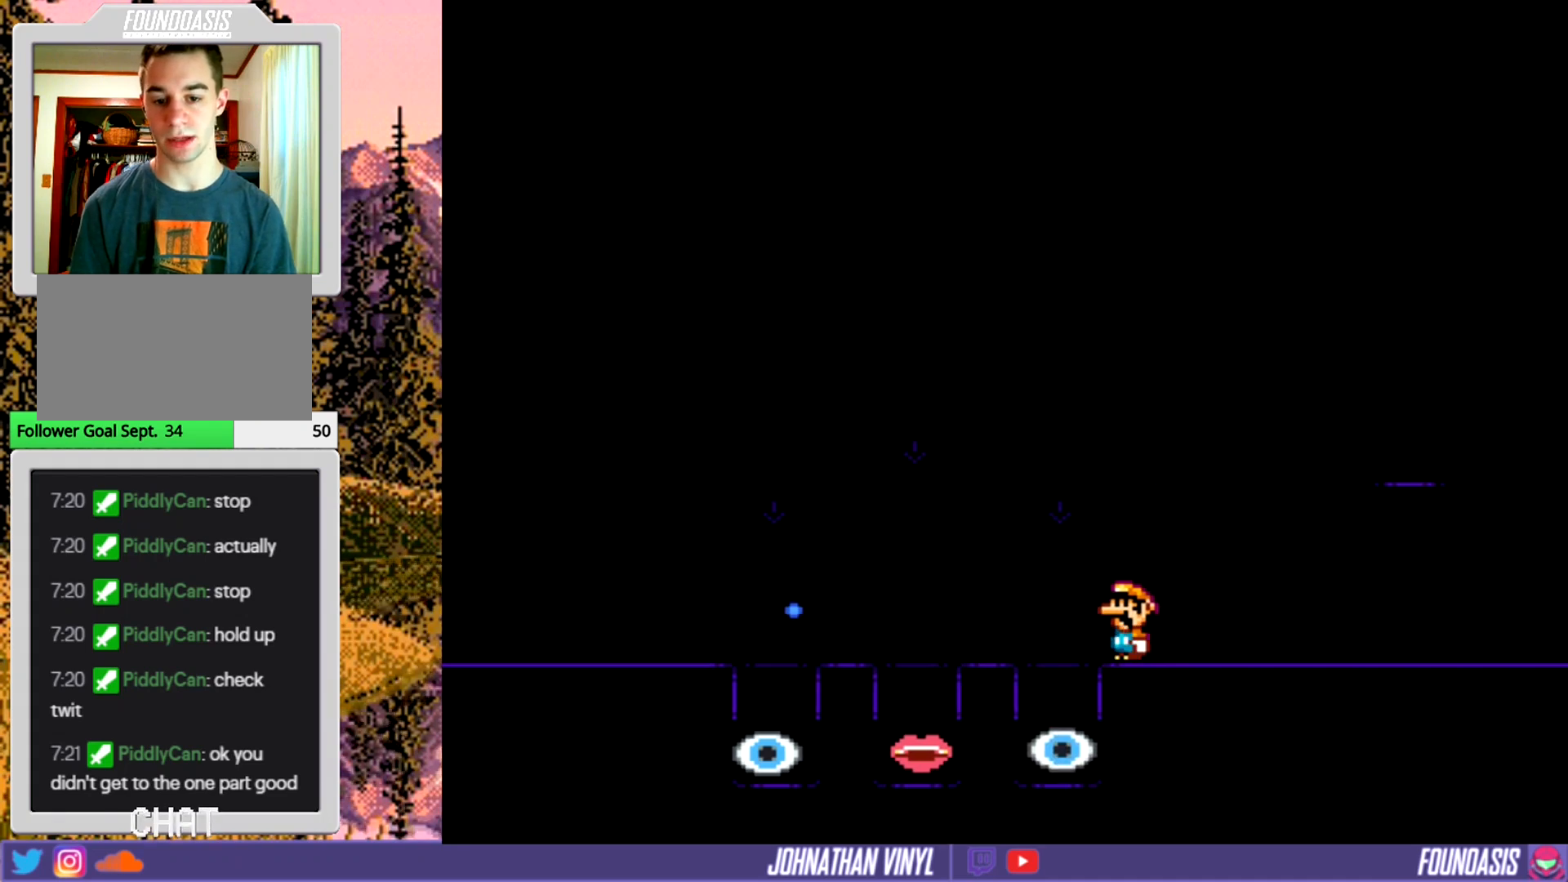
{"buttons": ["Y"], "events": []}
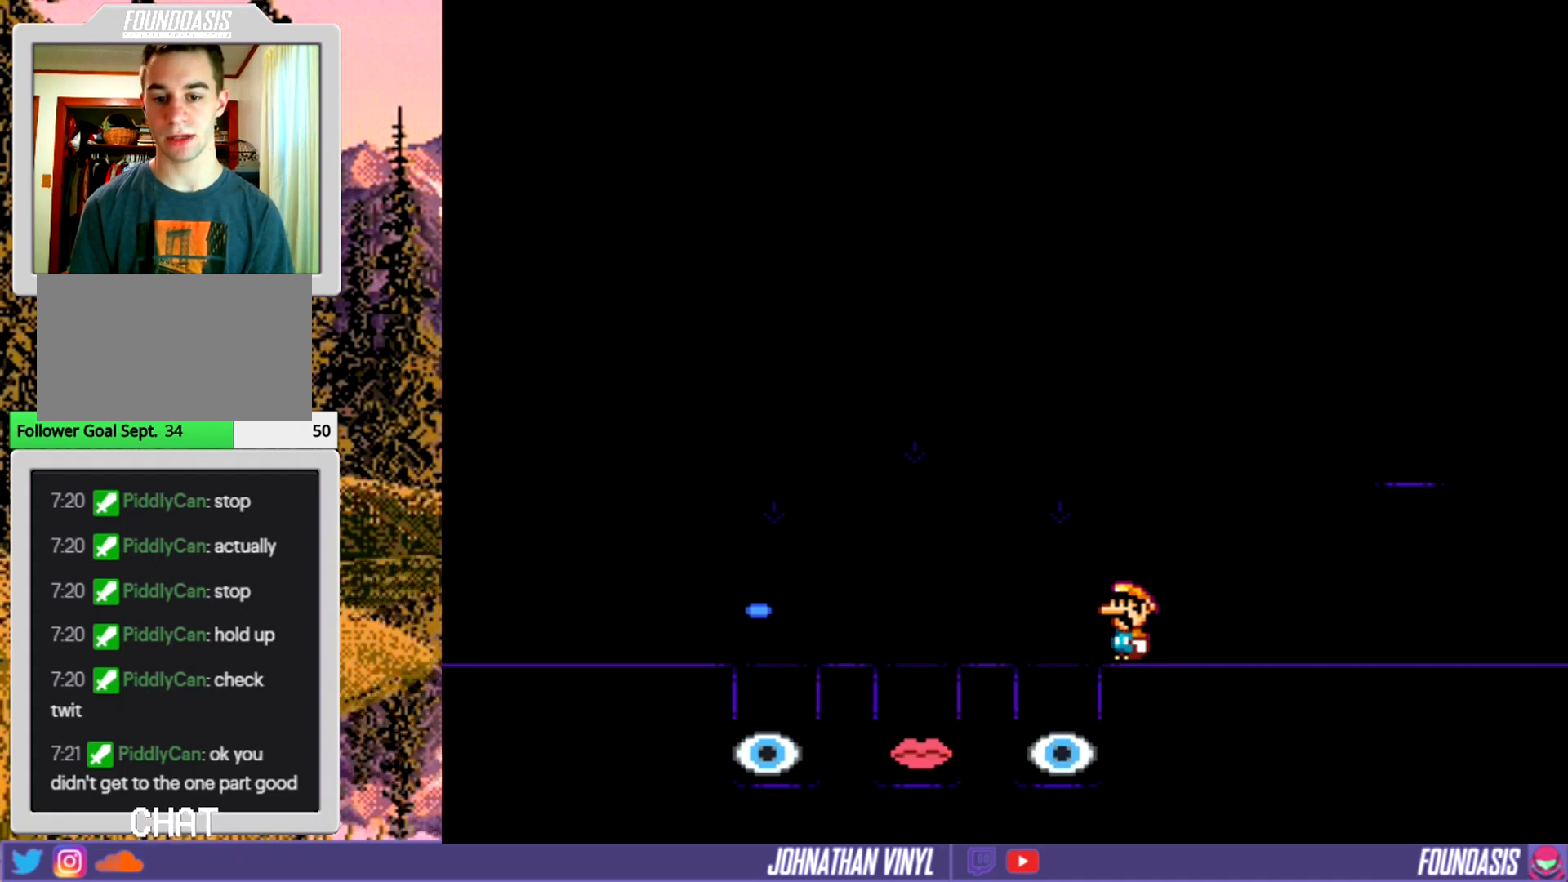
{"buttons": [], "events": [[233, "Y", "up"]]}
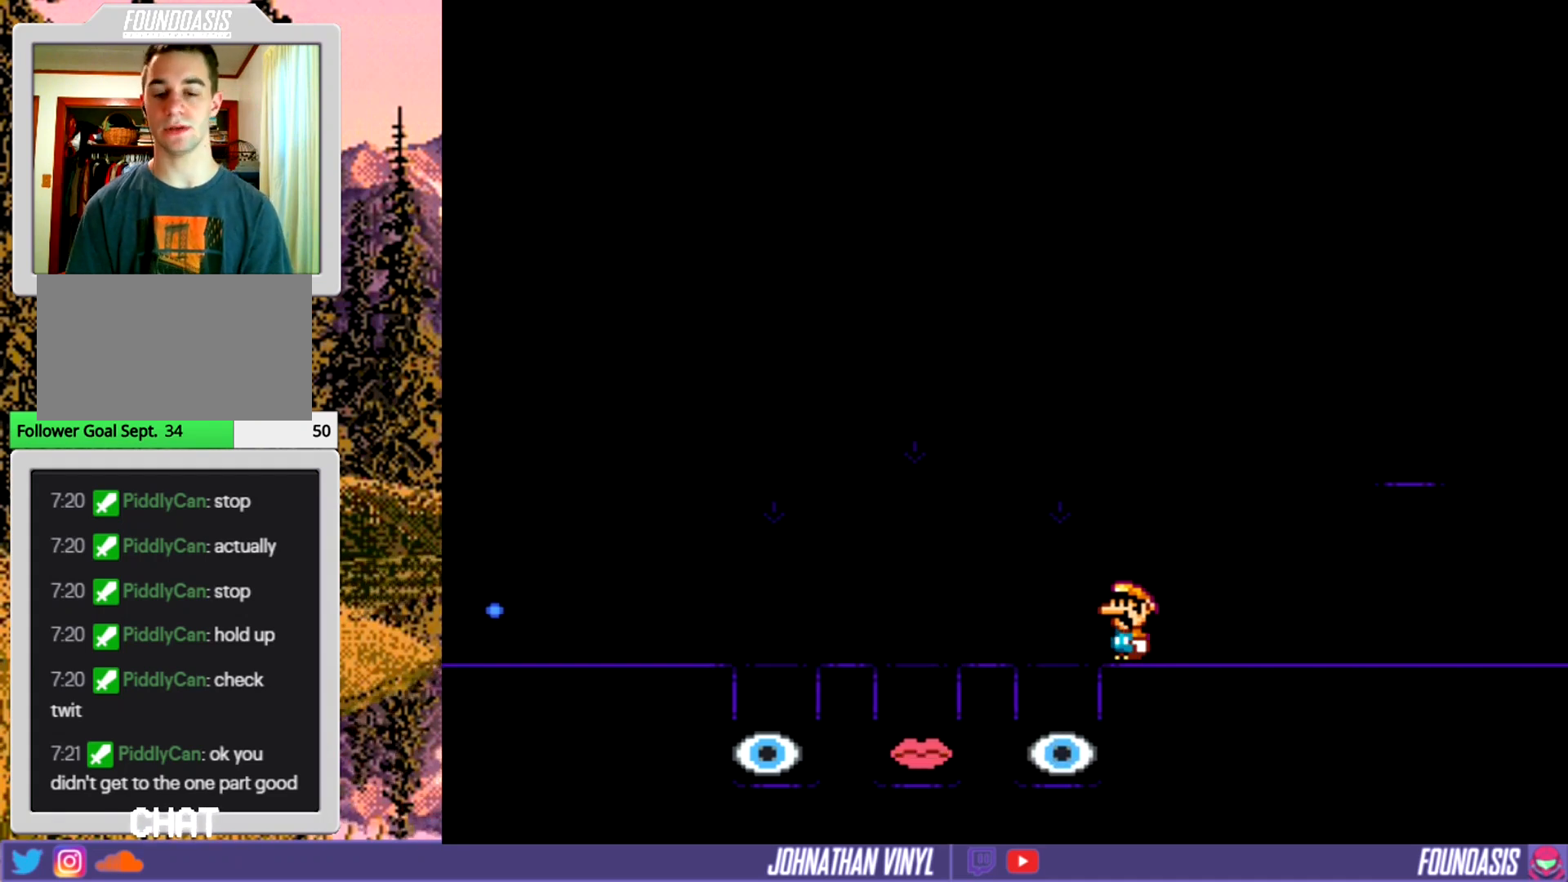
{"buttons": ["Y"], "events": [[133, "DPAD_LEFT", "down"], [200, "Y", "down"], [267, "DPAD_LEFT", "up"]]}
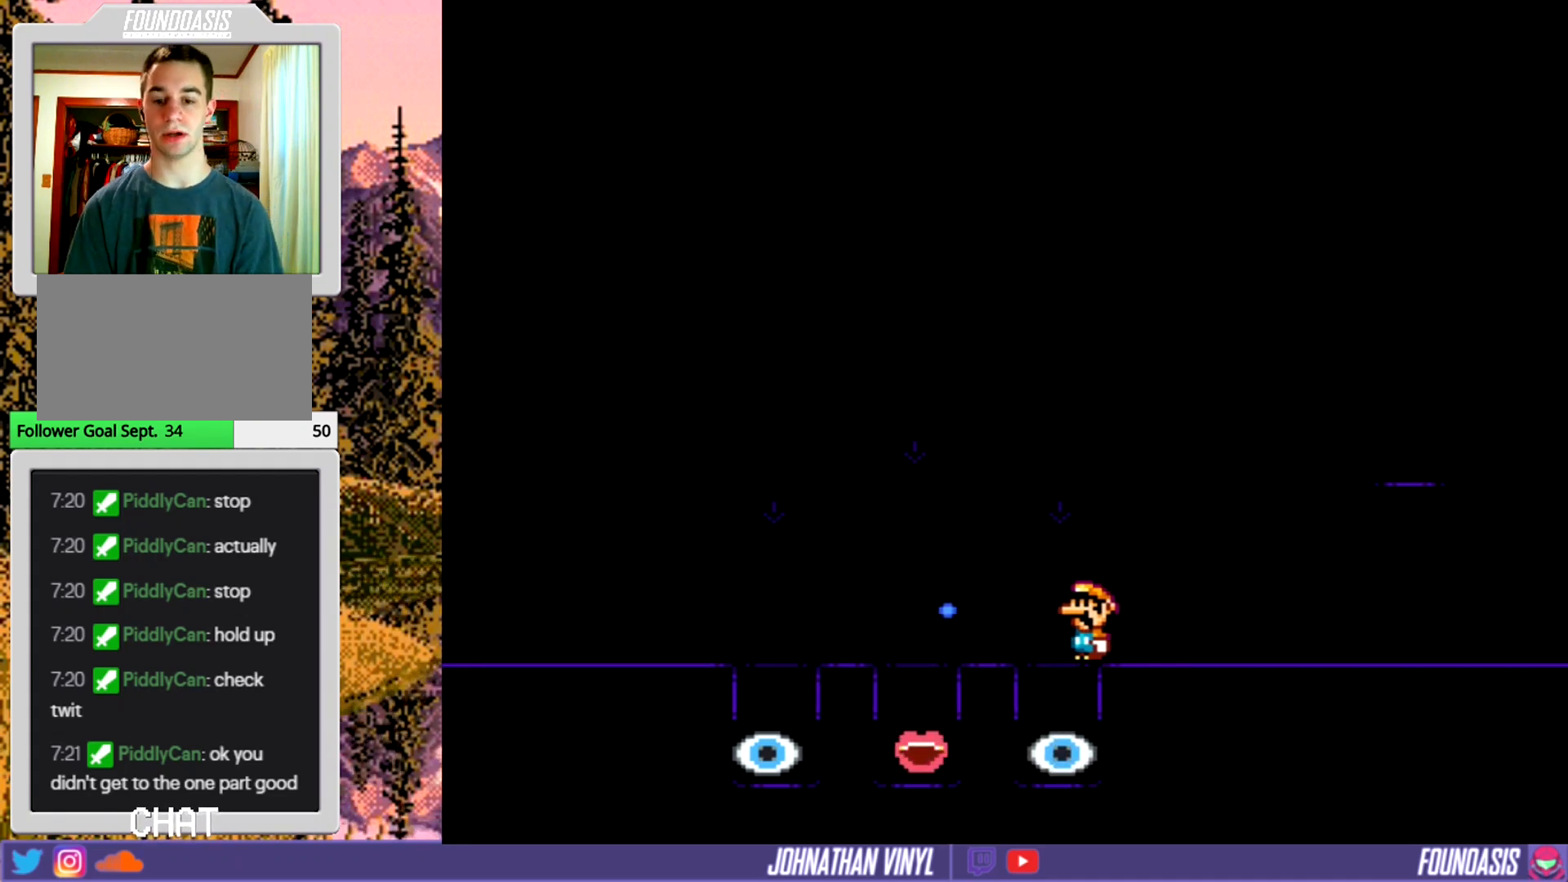
{"buttons": ["Y"], "events": [[300, "Y", "up"], [367, "Y", "down"]]}
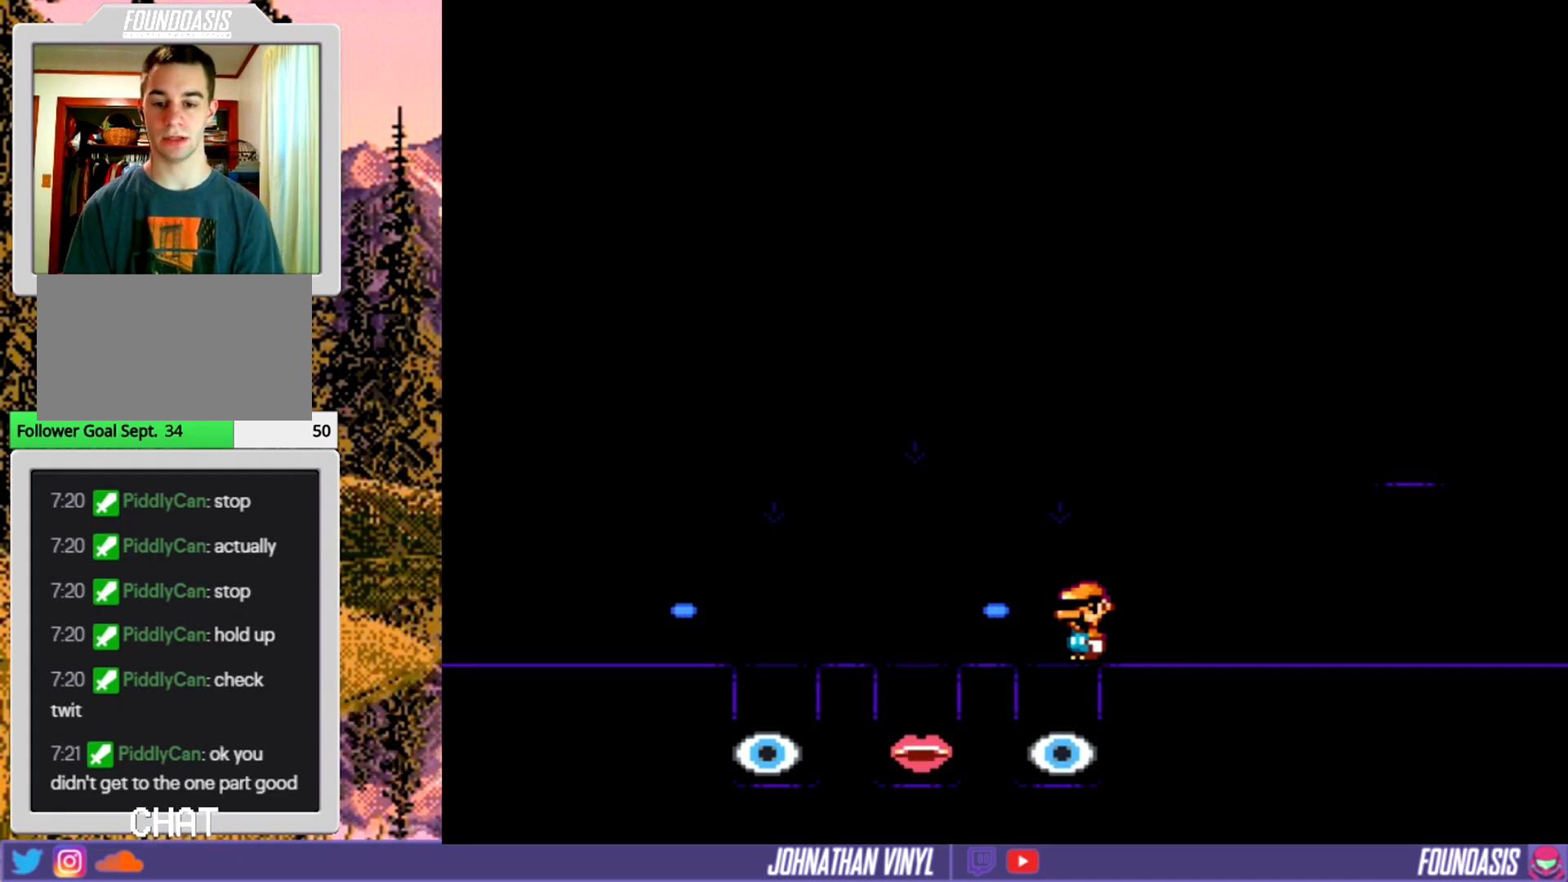
{"buttons": ["Y"], "events": []}
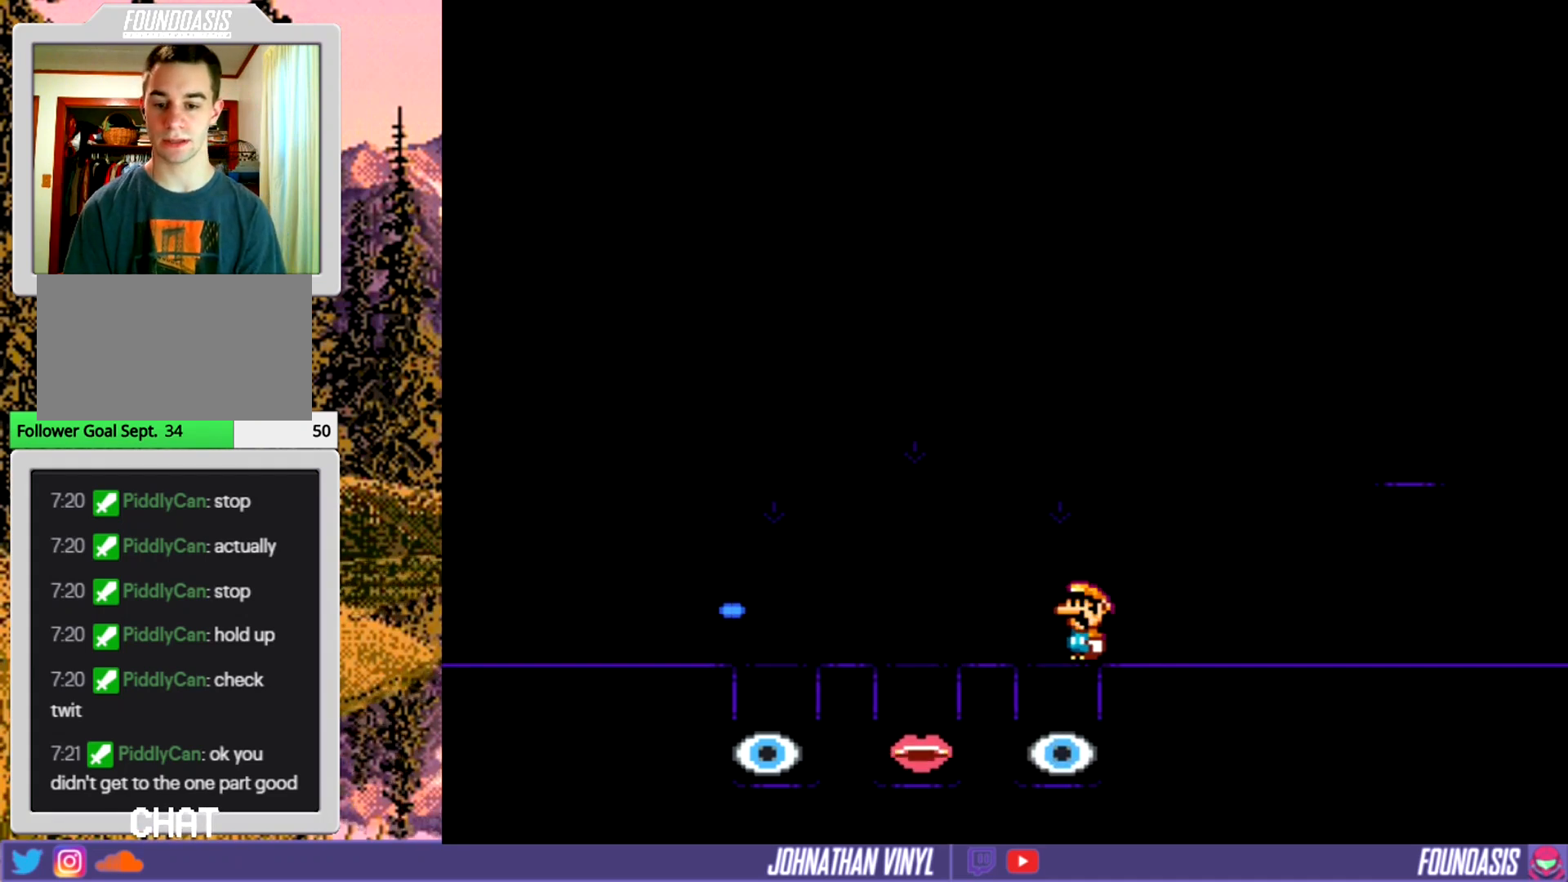
{"buttons": ["Y"], "events": []}
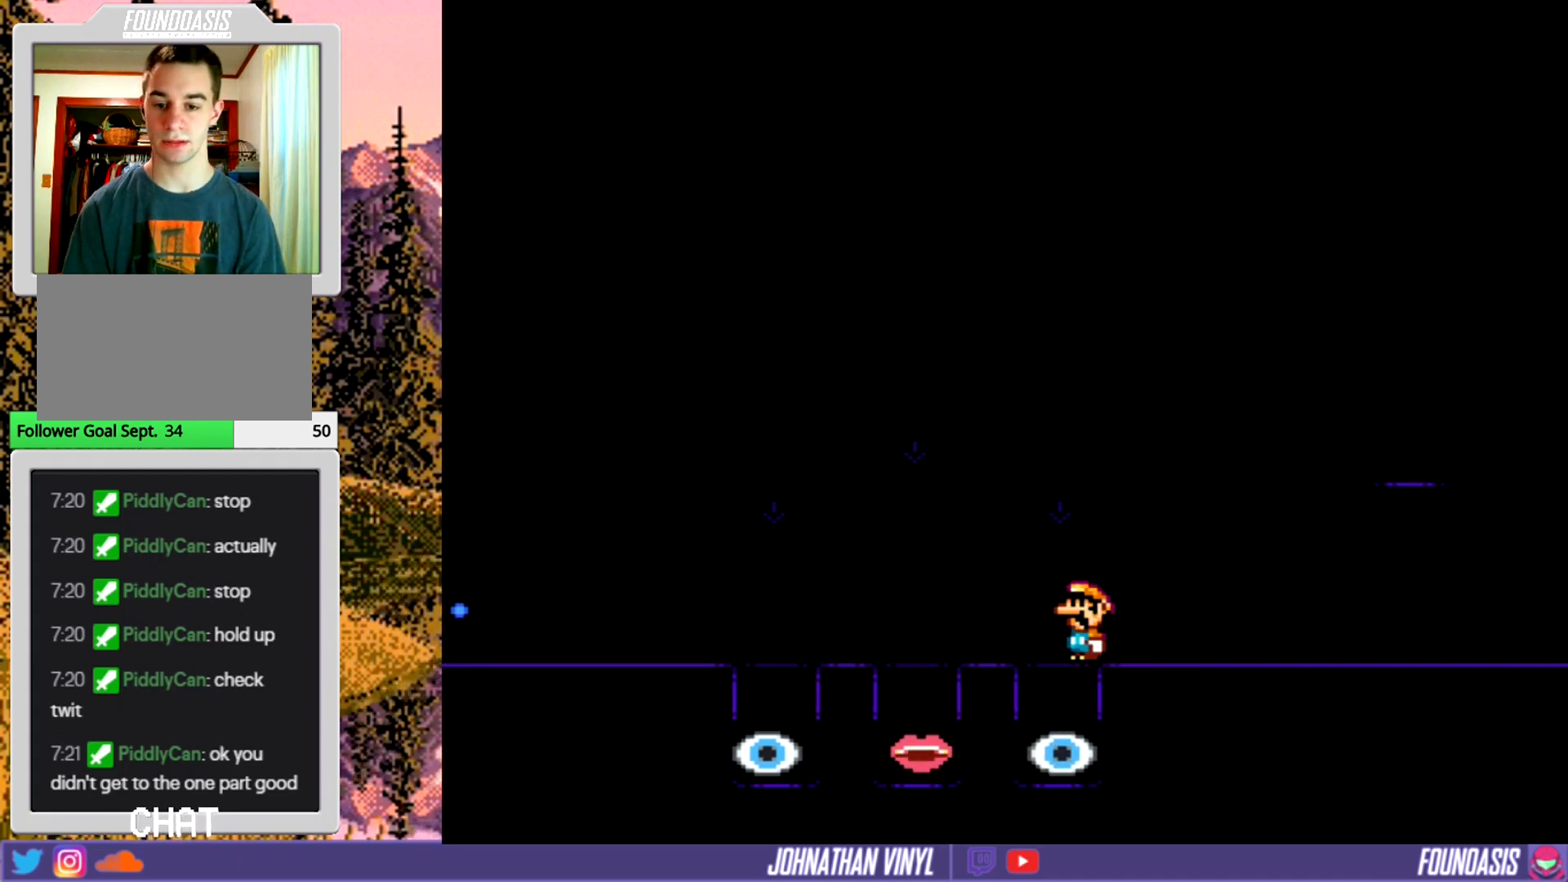
{"buttons": ["Y"], "events": []}
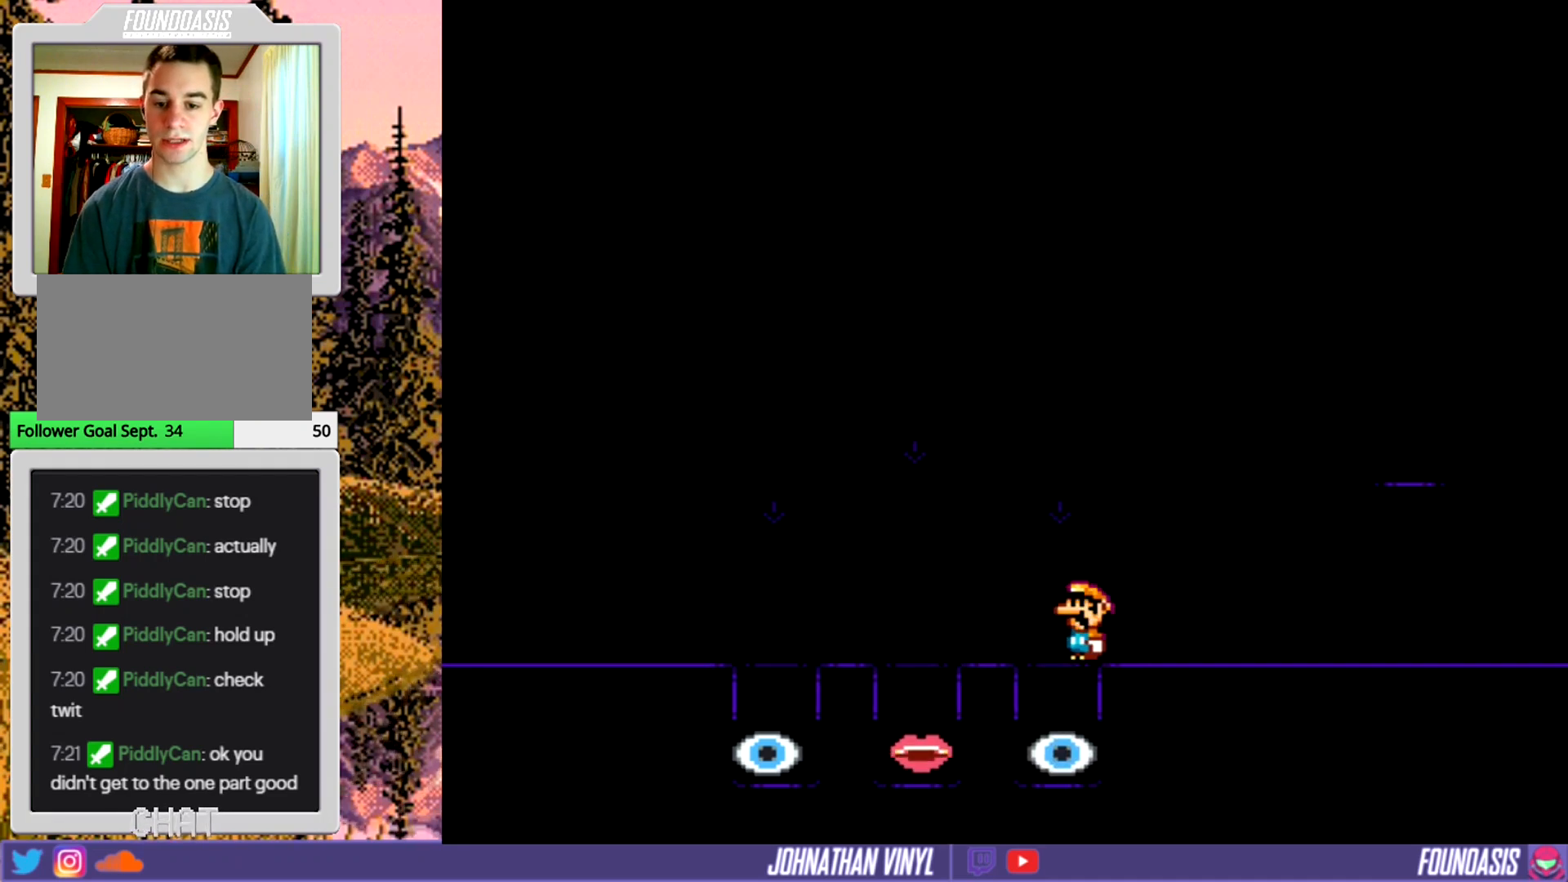
{"buttons": ["Y"], "events": []}
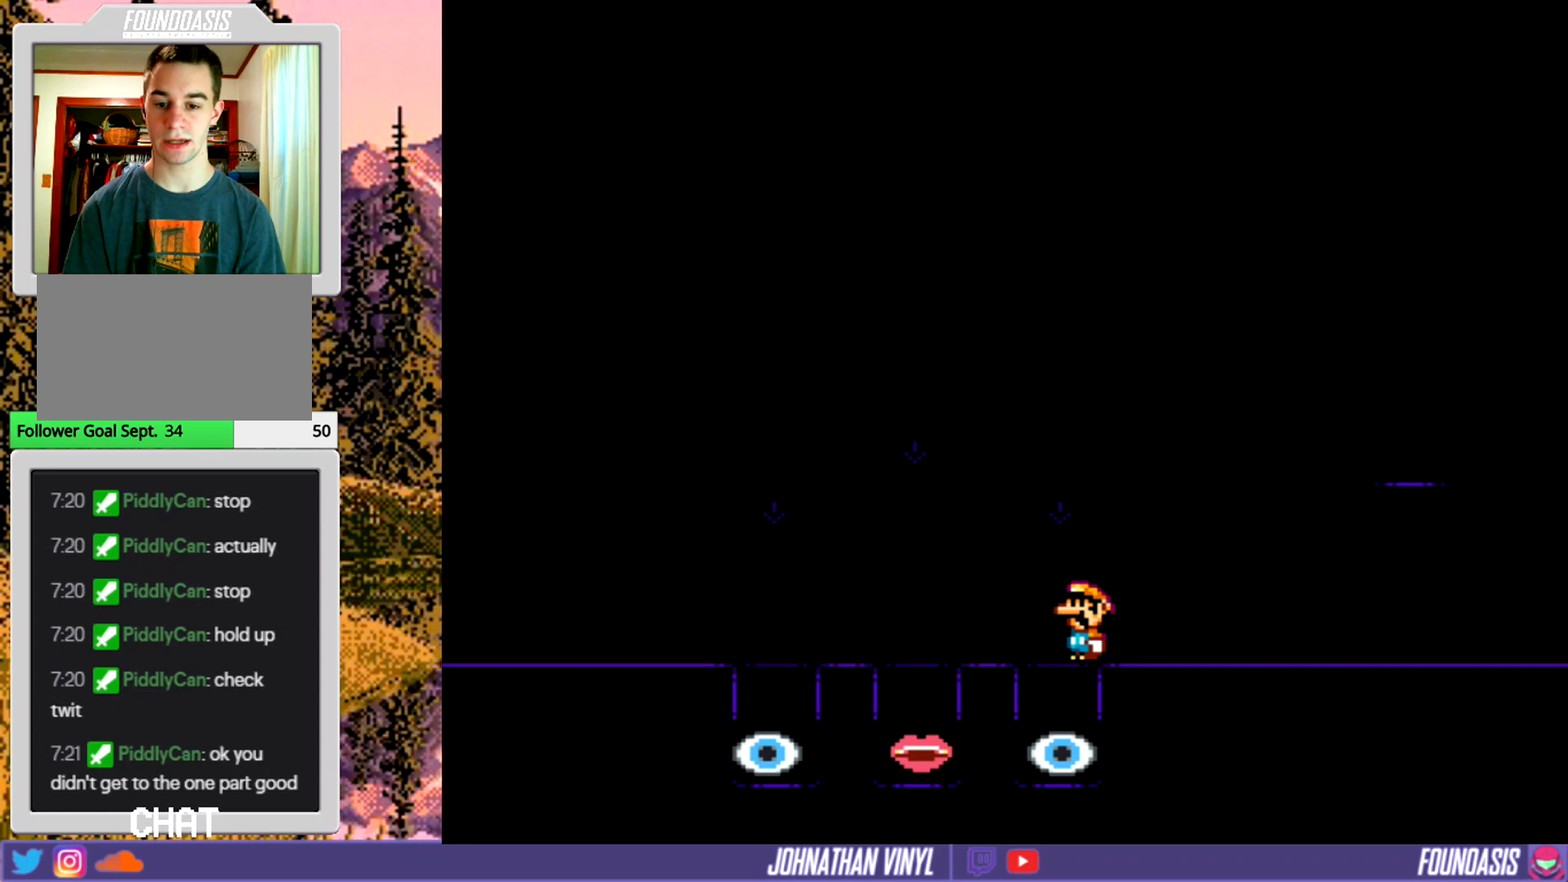
{"buttons": ["Y"], "events": []}
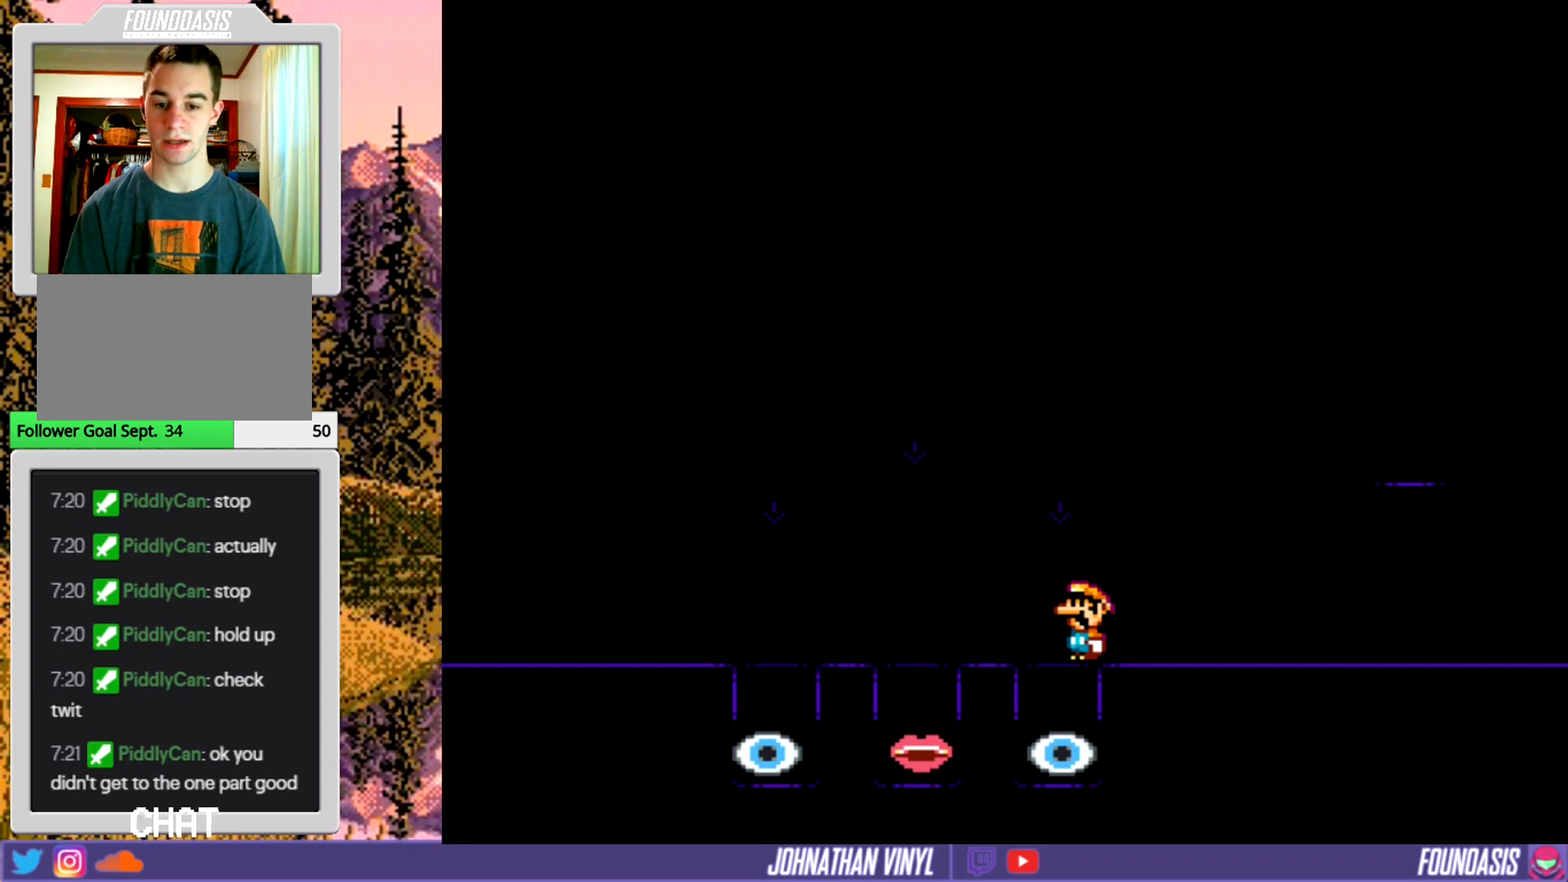
{"buttons": ["Y"], "events": []}
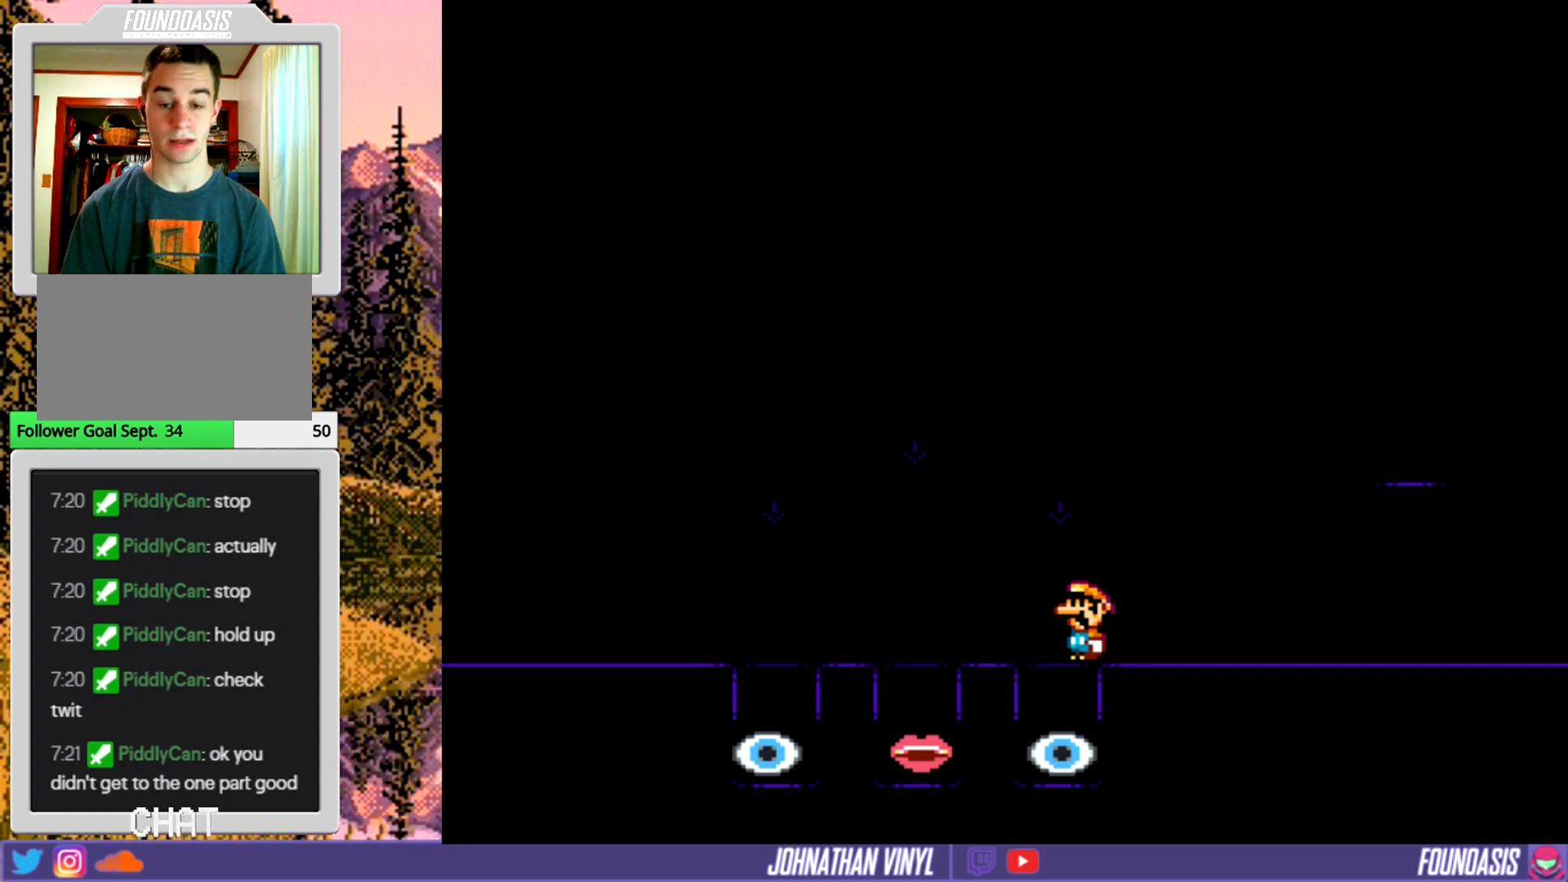
{"buttons": ["Y"], "events": [[67, "DPAD_LEFT", "down"], [333, "DPAD_LEFT", "up"]]}
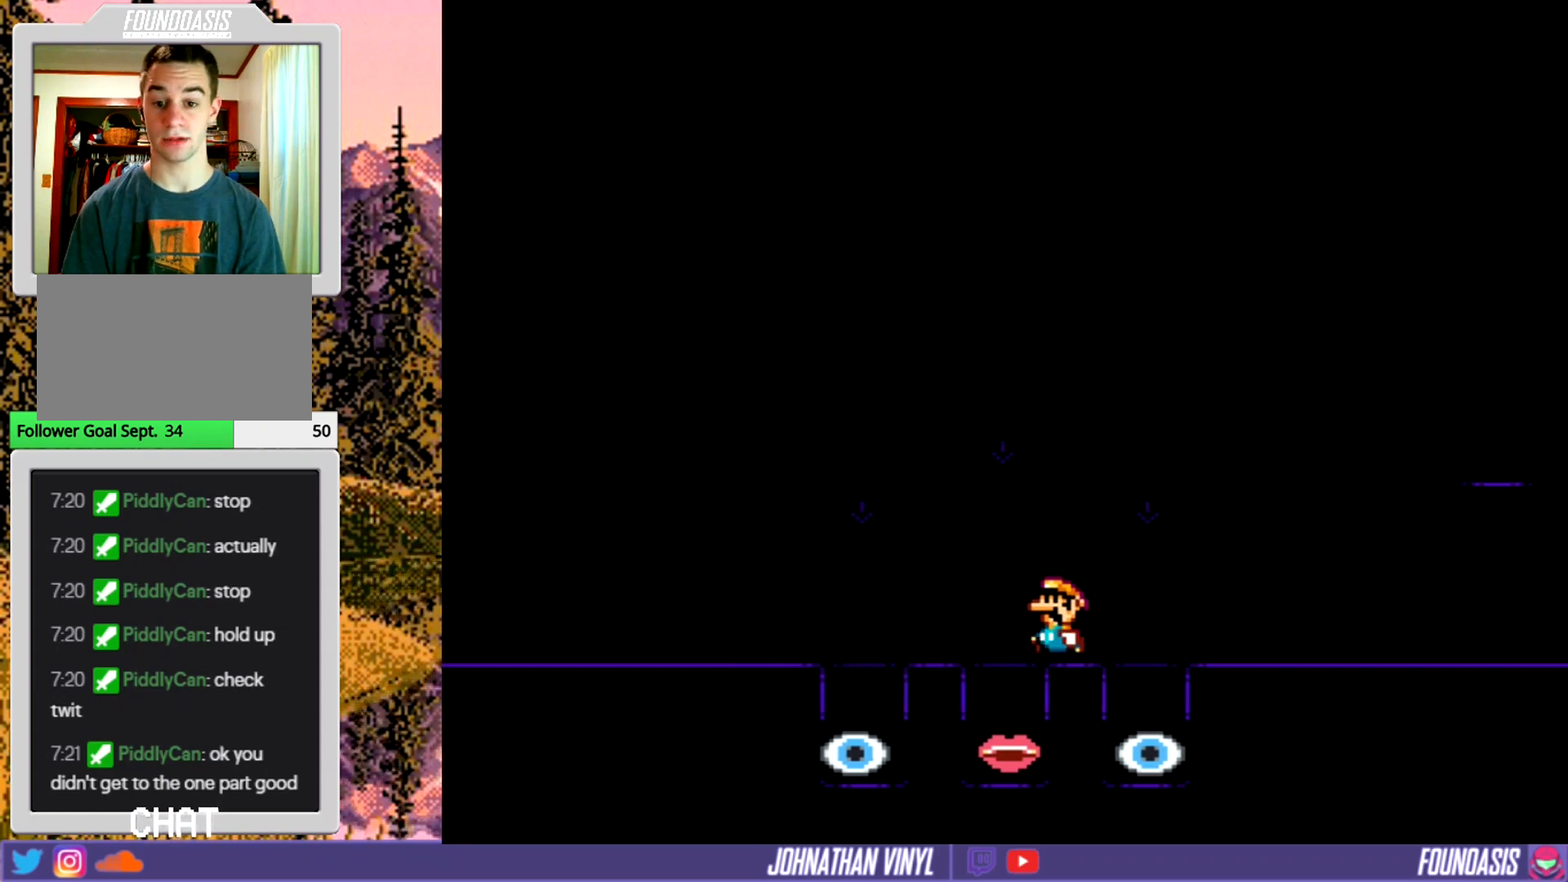
{"buttons": ["Y"], "events": []}
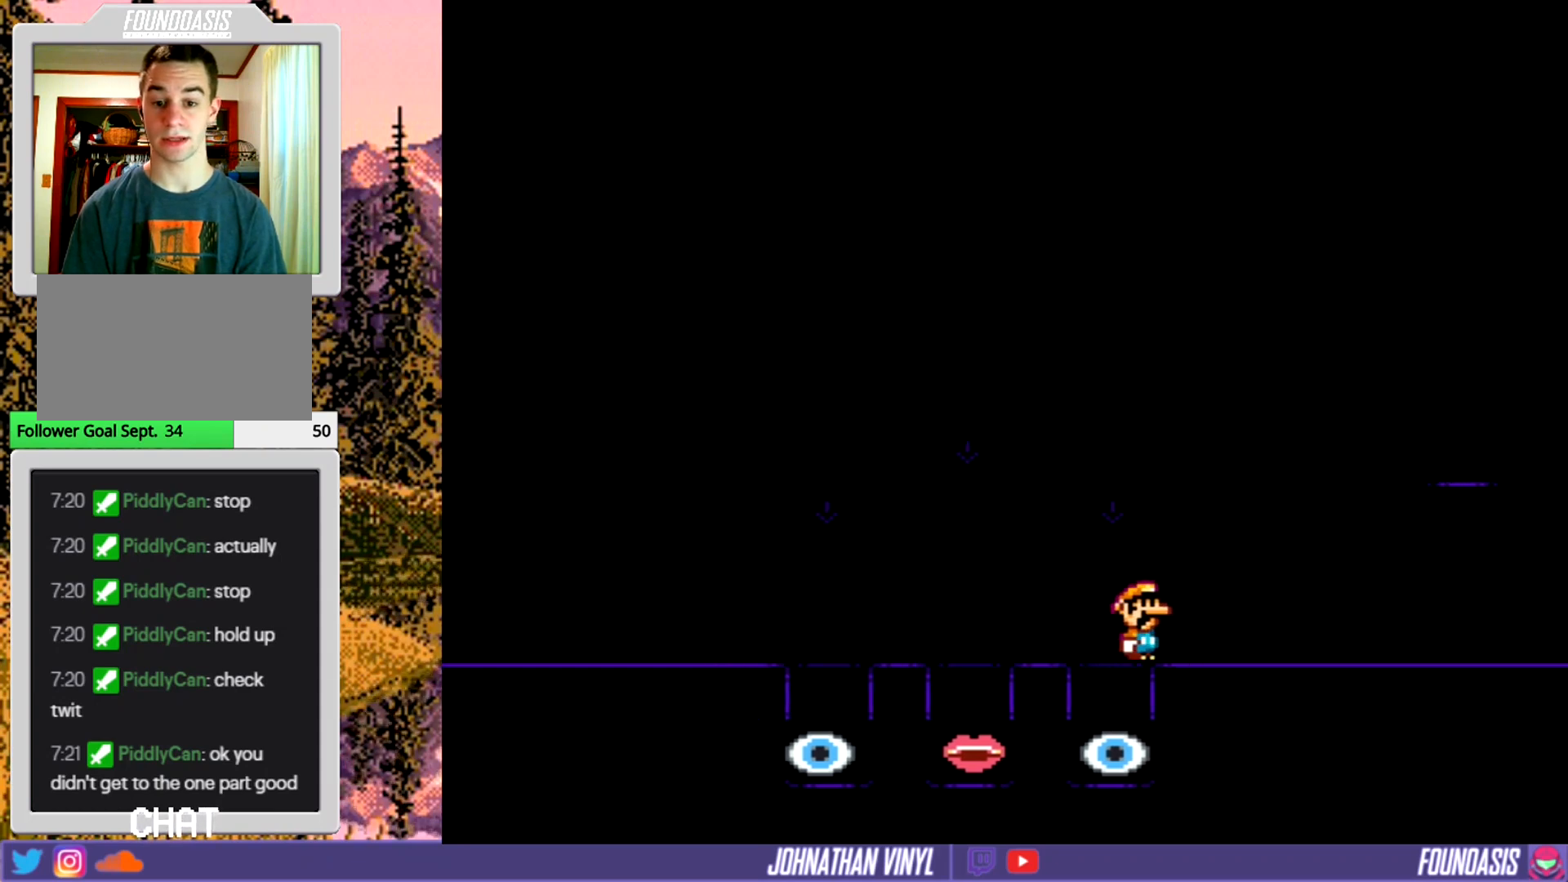
{"buttons": ["Y"], "events": []}
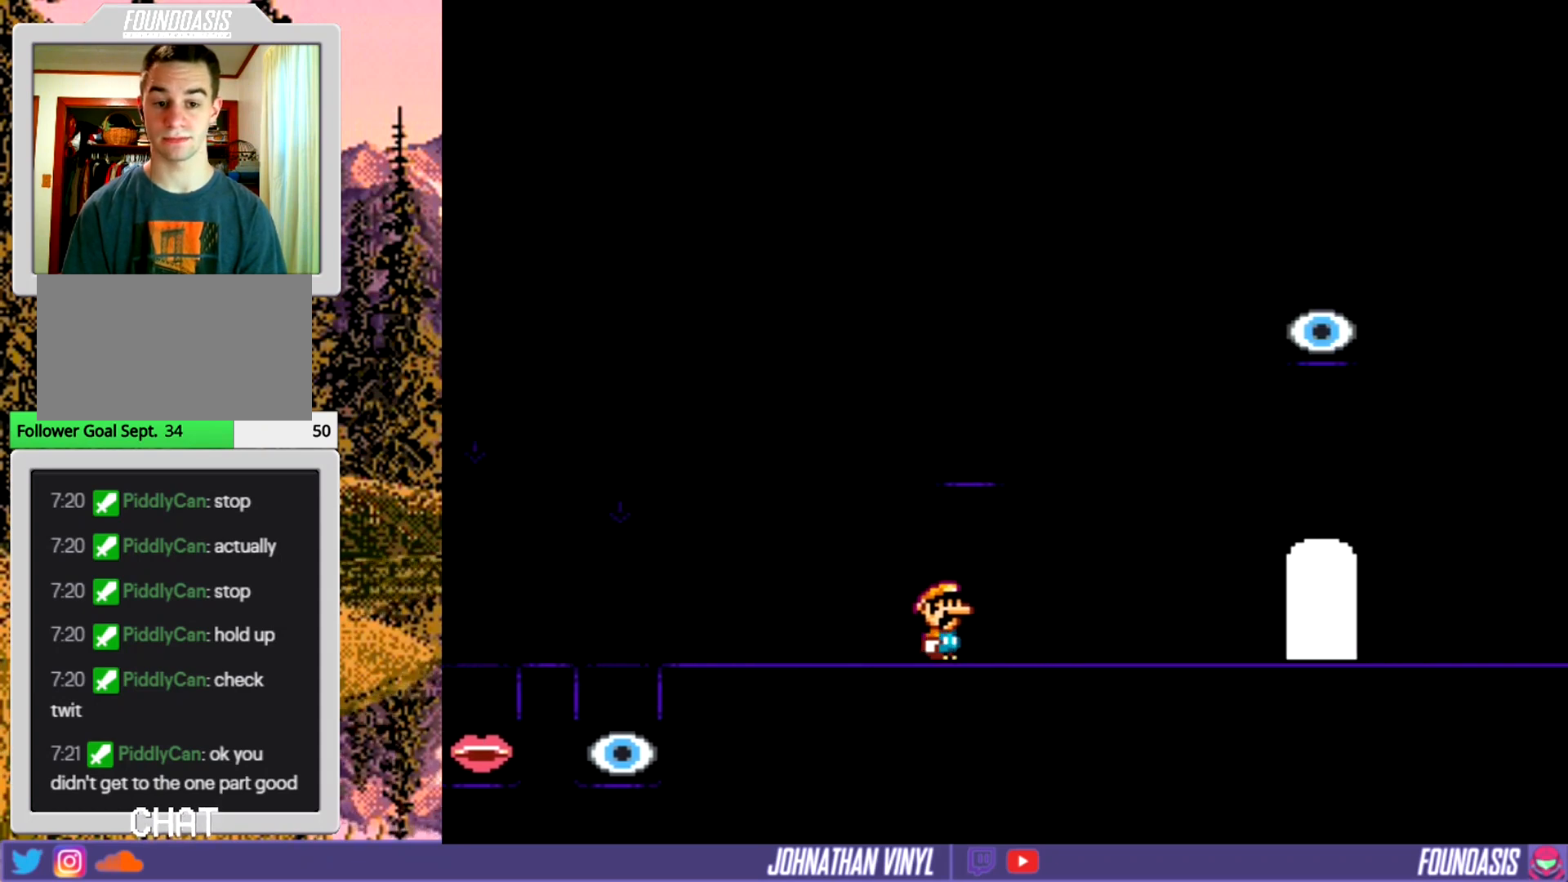
{"buttons": ["Y"], "events": []}